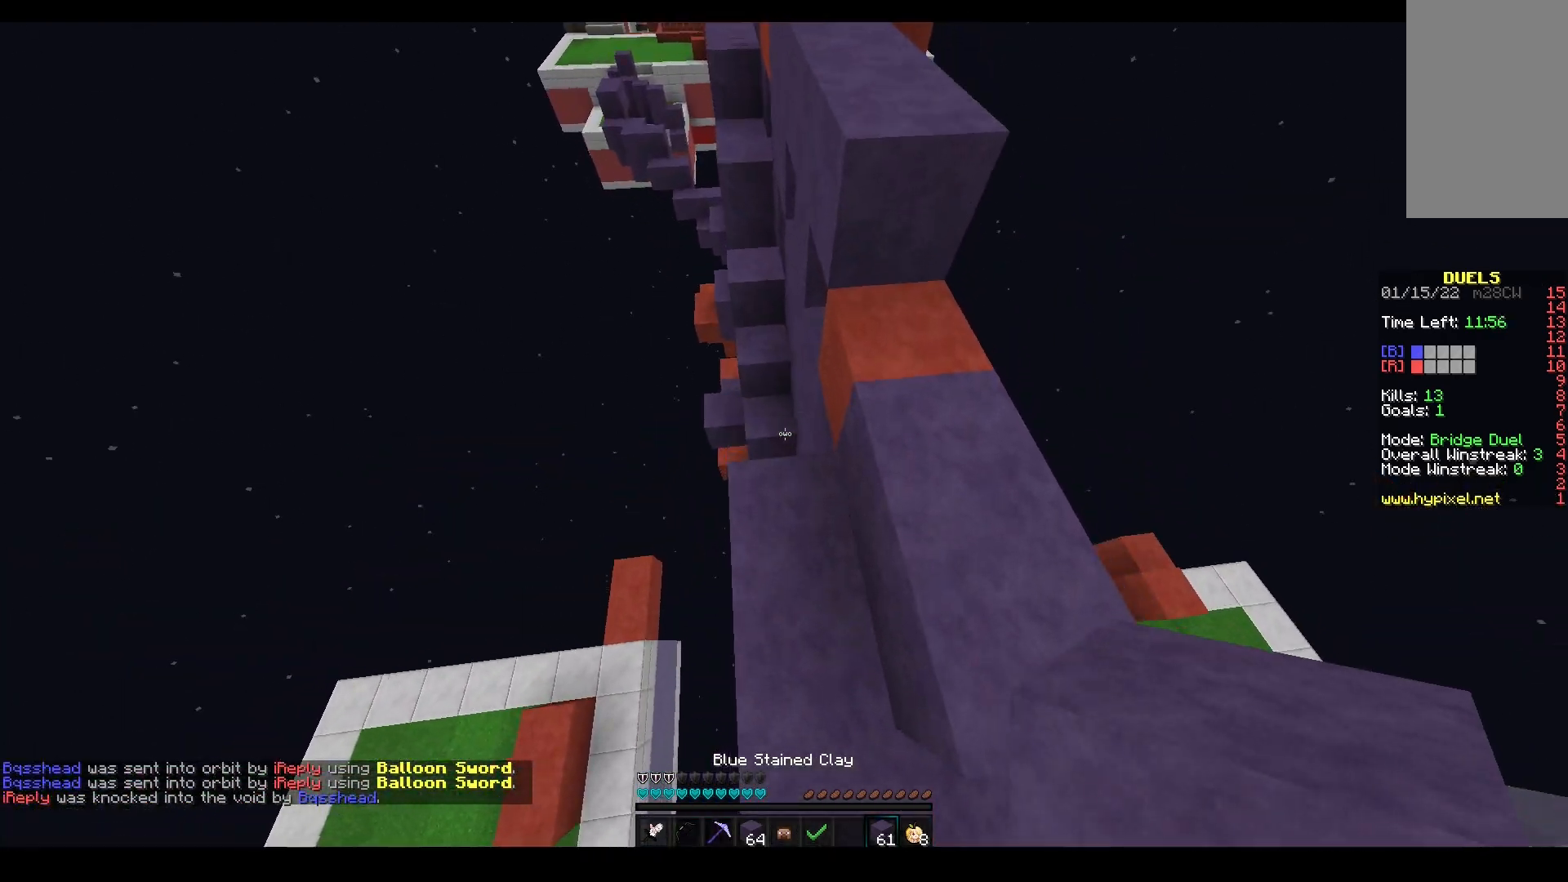
Gameplay with keyboard and mouse; each line is a JSON object with the keys and mouse buttons held at the frame after it. "events" lists presses ("down") and releases ("up") of "a", "d", "s", "space", "w", "mouse_left" and "mouse_right" between this image and that frame as [ms after this image, input, new state], when the widget could be followed in between. "mouse_left", "mouse_right" = the "left", "right" buttons of the "mouse" list. No other keys are recorded. Fast repeated clicks can show as one long hold. Mouse movement is not recorded.
{"keys": ["a", "space", "w"], "mouse": ["right"], "events": [[150, "space", "up"], [200, "a", "down"], [333, "mouse_right", "down"], [483, "space", "down"]]}
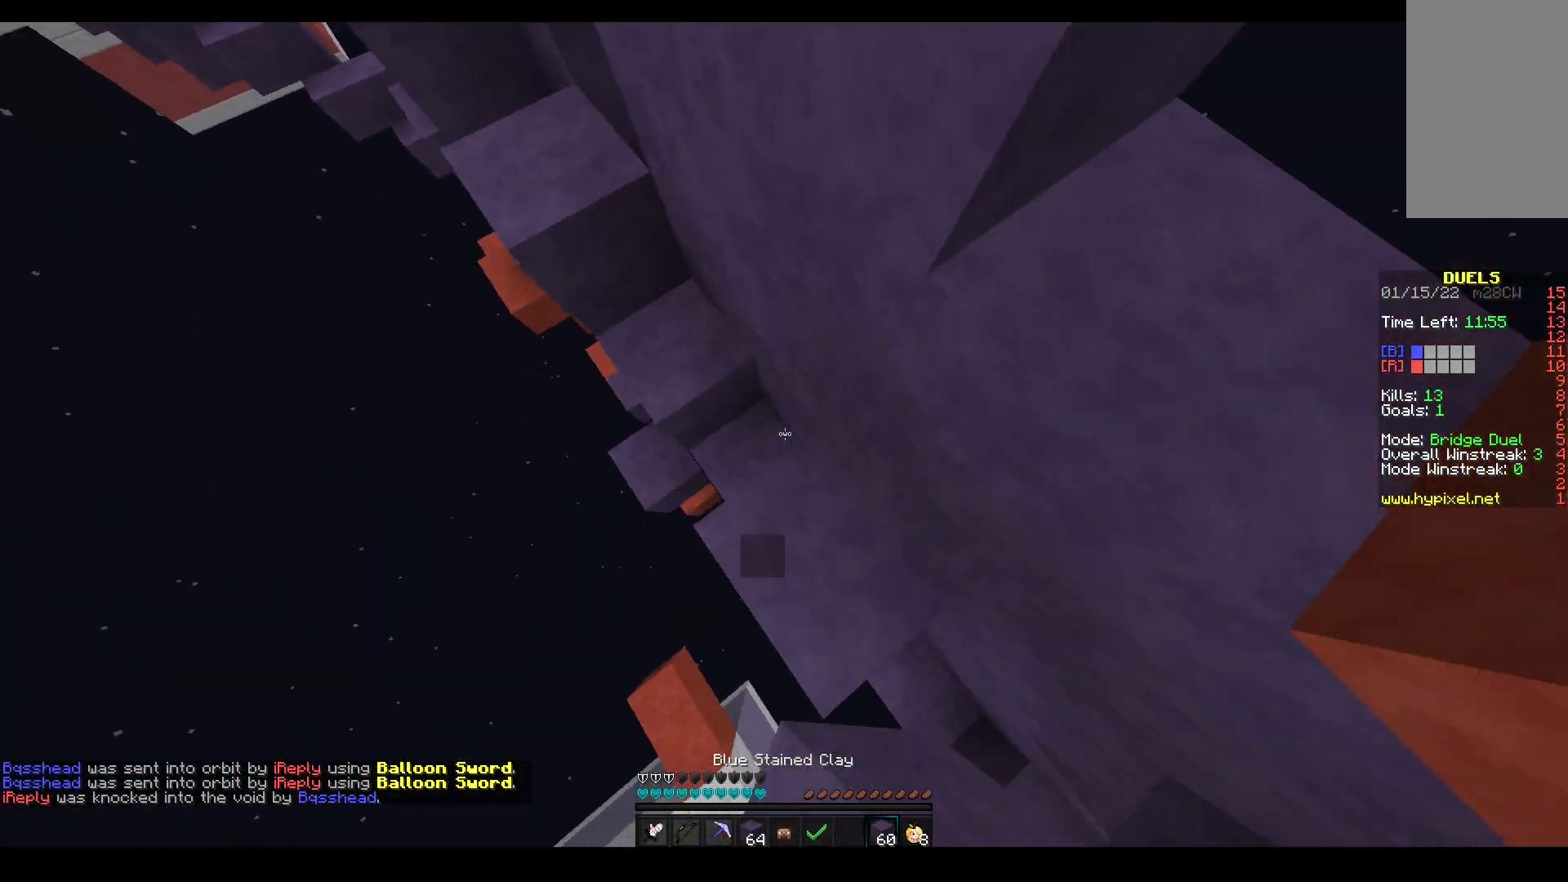
{"keys": ["a", "space", "w"], "mouse": ["right"], "events": [[217, "space", "up"], [300, "space", "down"]]}
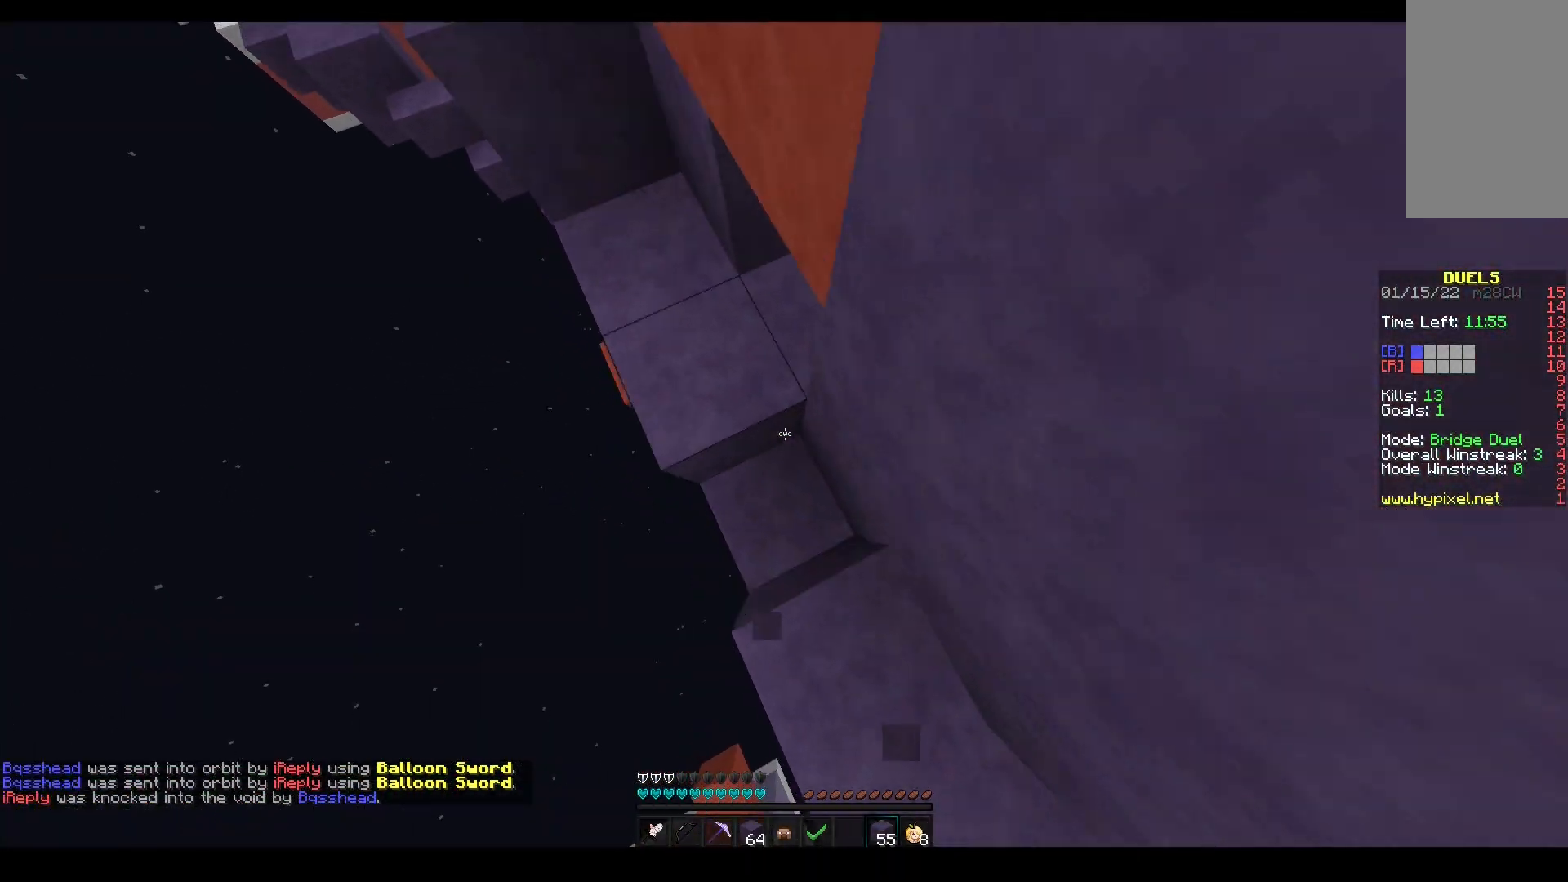
{"keys": ["a", "space", "w"], "mouse": [], "events": [[183, "space", "up"], [267, "space", "down"], [400, "mouse_right", "up"]]}
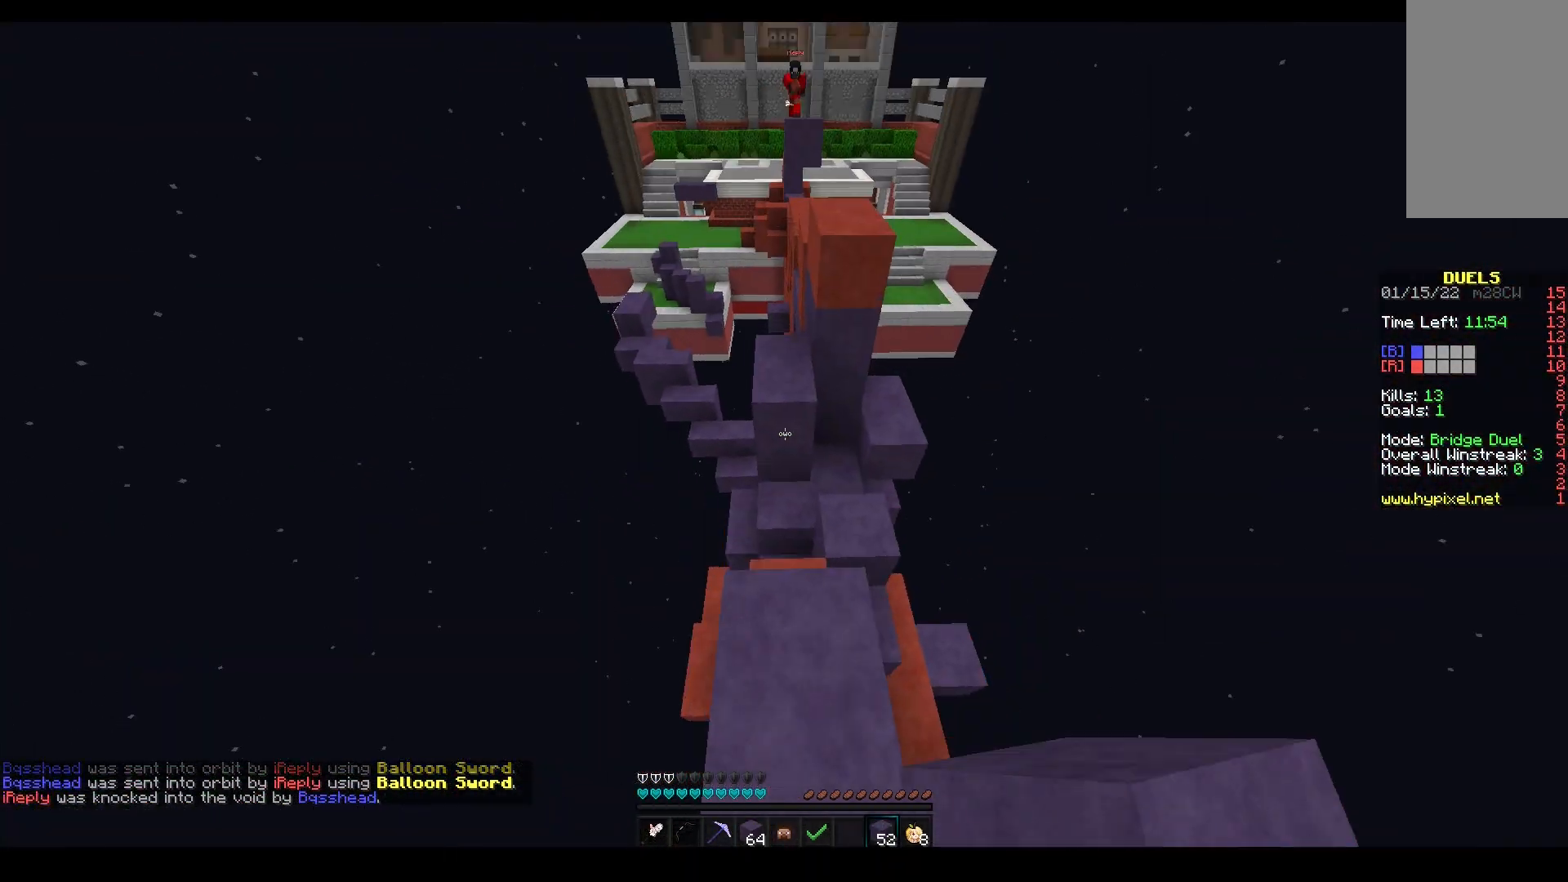
{"keys": ["w"], "mouse": ["right"], "events": [[33, "a", "up"], [100, "space", "up"], [433, "mouse_right", "down"]]}
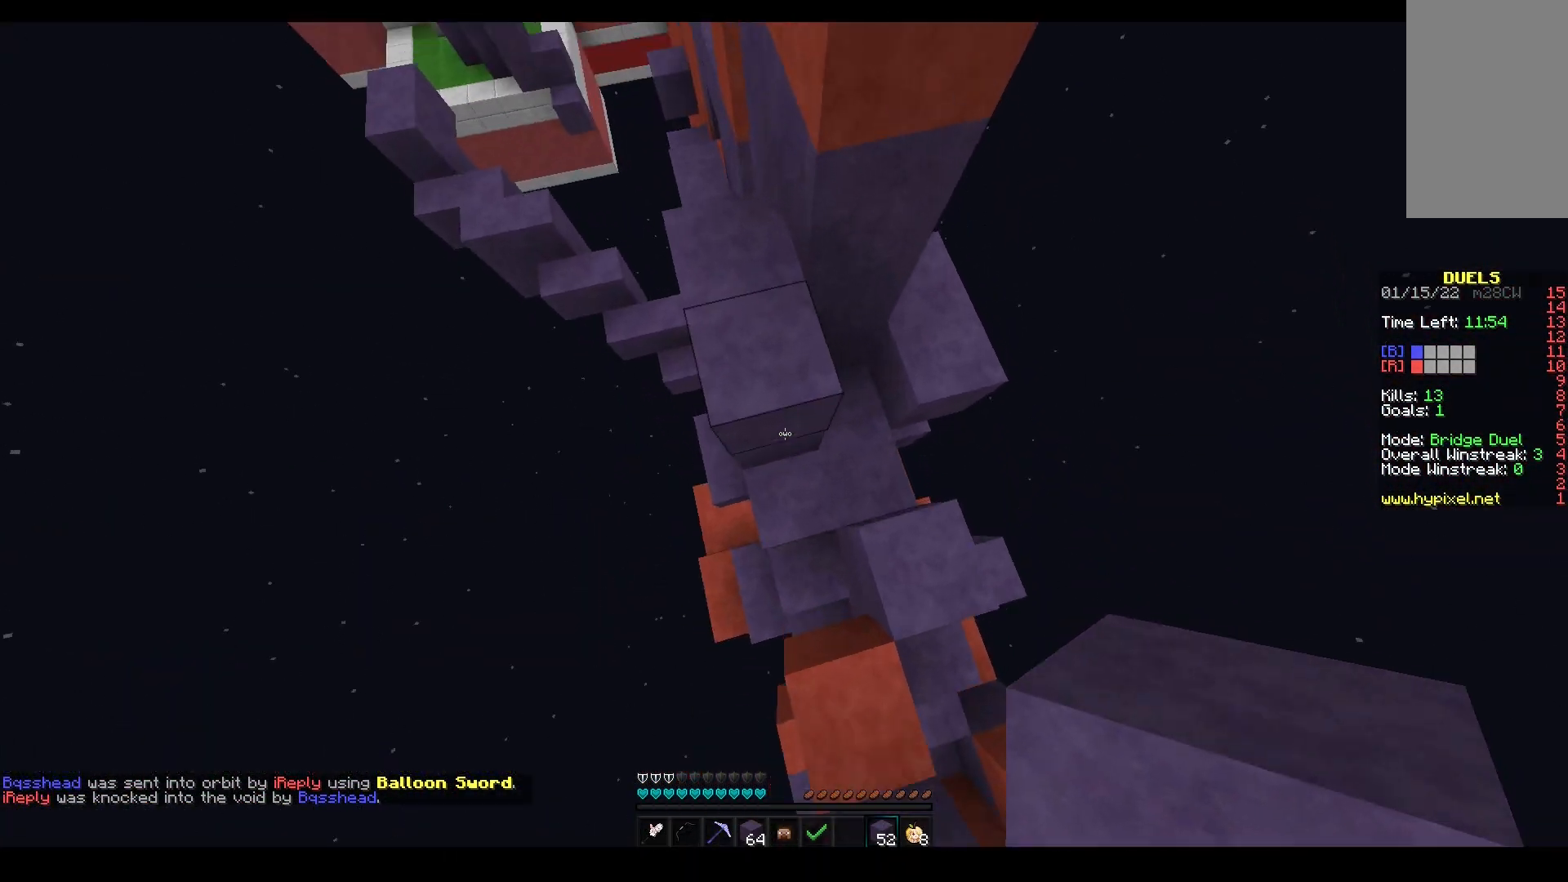
{"keys": ["a", "w"], "mouse": ["right"], "events": [[33, "mouse_right", "up"], [50, "space", "down"], [450, "a", "down"], [450, "space", "up"], [483, "mouse_right", "down"]]}
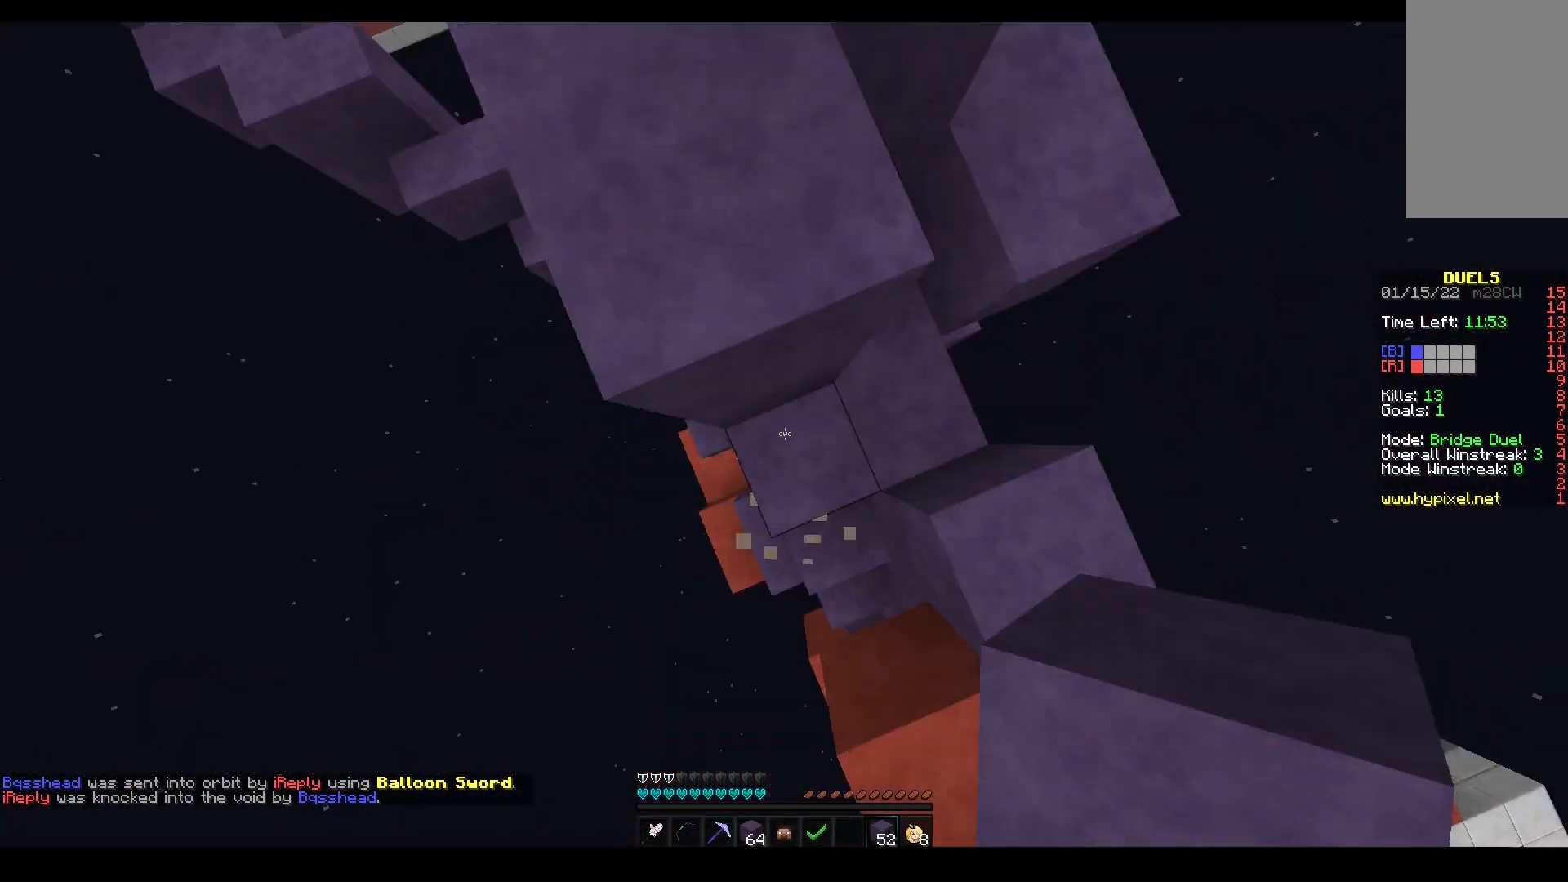
{"keys": [], "mouse": ["left"], "events": [[100, "a", "up"], [100, "mouse_right", "up"], [117, "mouse_left", "down"], [483, "w", "up"]]}
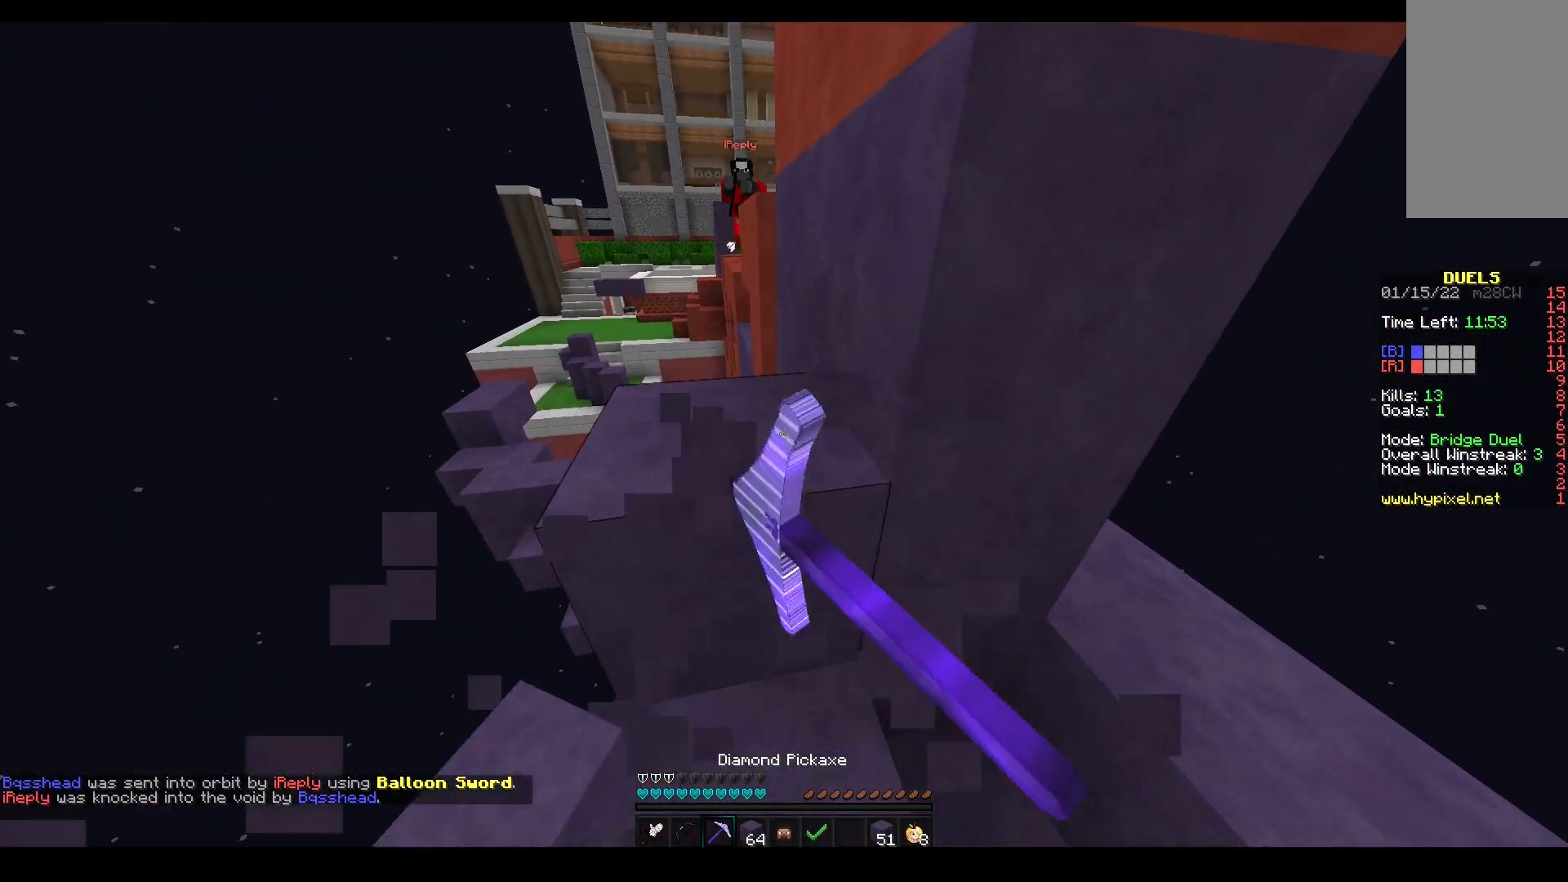
{"keys": ["s"], "mouse": ["right"], "events": [[117, "s", "down"], [250, "s", "up"], [250, "w", "down"], [383, "mouse_left", "up"], [400, "w", "up"], [417, "s", "down"], [450, "mouse_right", "down"]]}
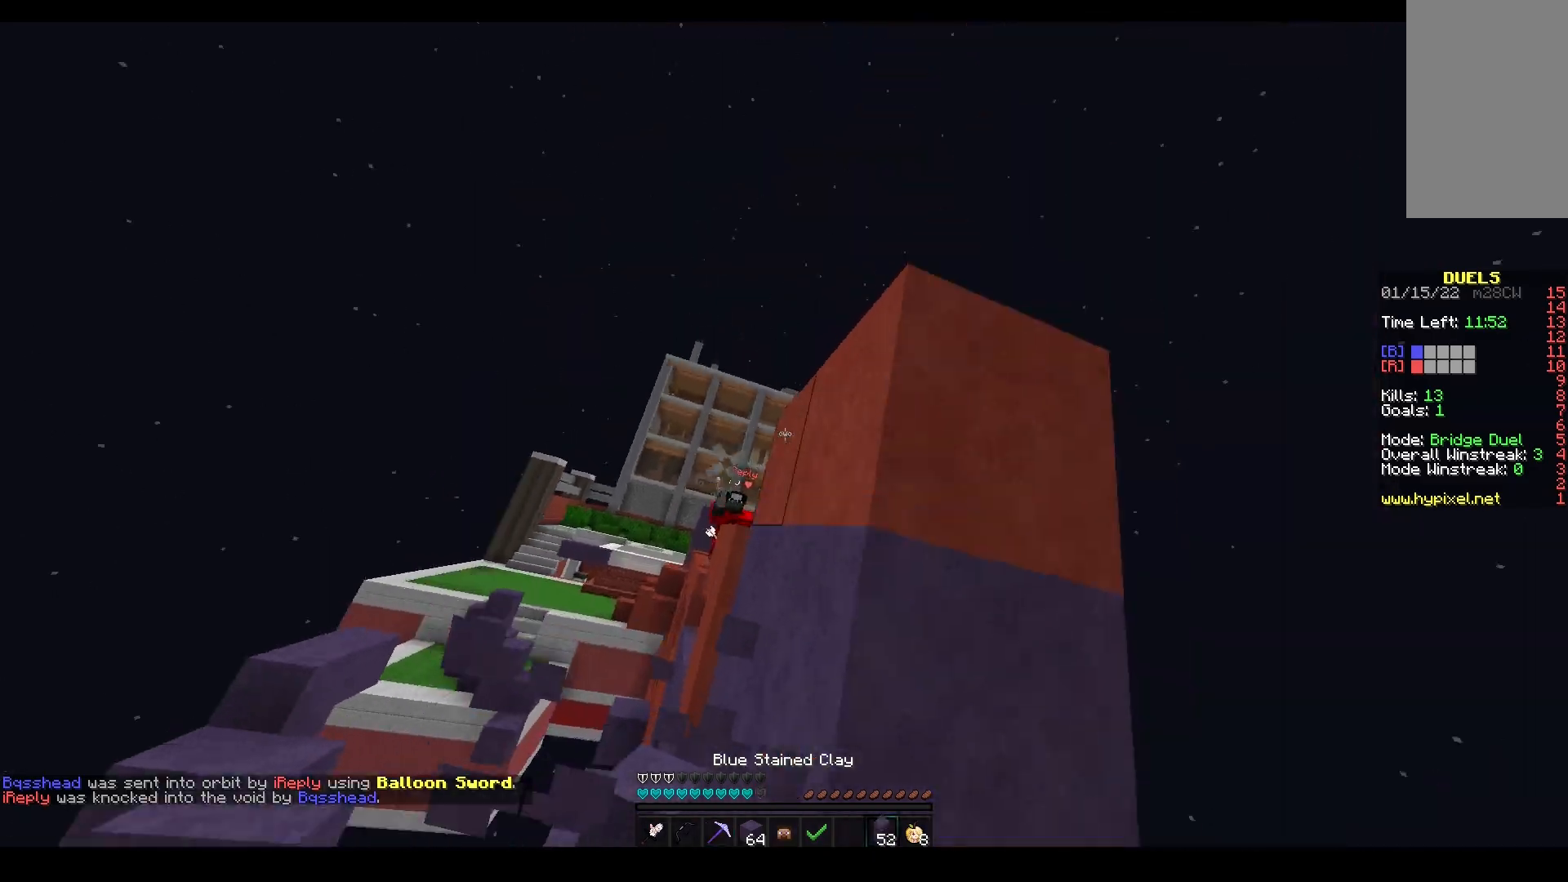
{"keys": ["w"], "mouse": [], "events": [[100, "s", "up"], [117, "w", "down"], [167, "mouse_right", "up"], [350, "mouse_right", "down"], [500, "mouse_right", "up"]]}
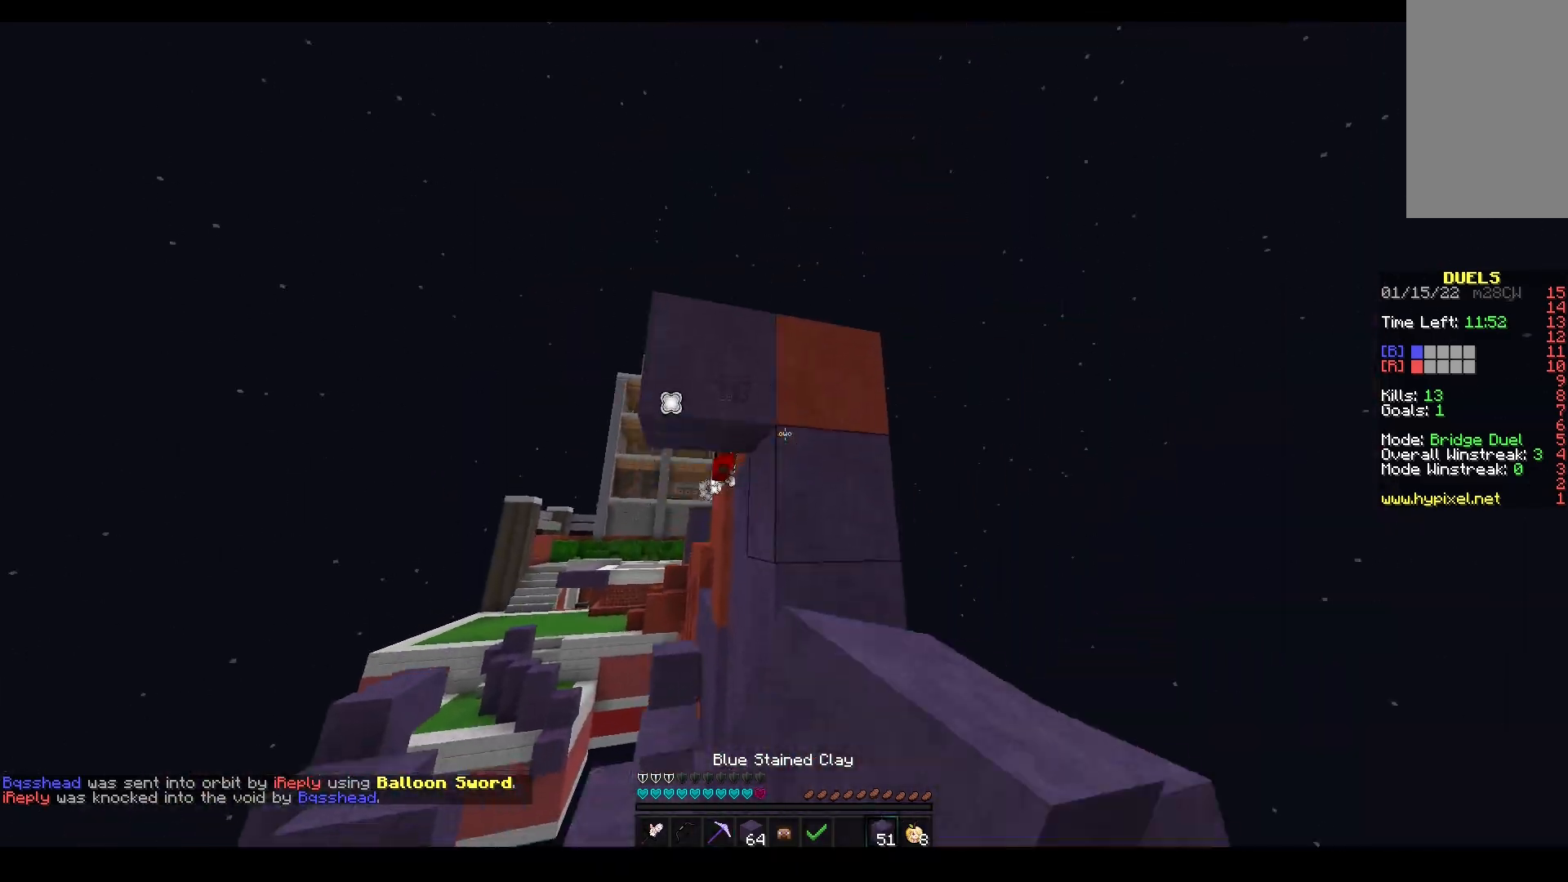
{"keys": ["space"], "mouse": [], "events": [[150, "w", "up"], [350, "space", "down"]]}
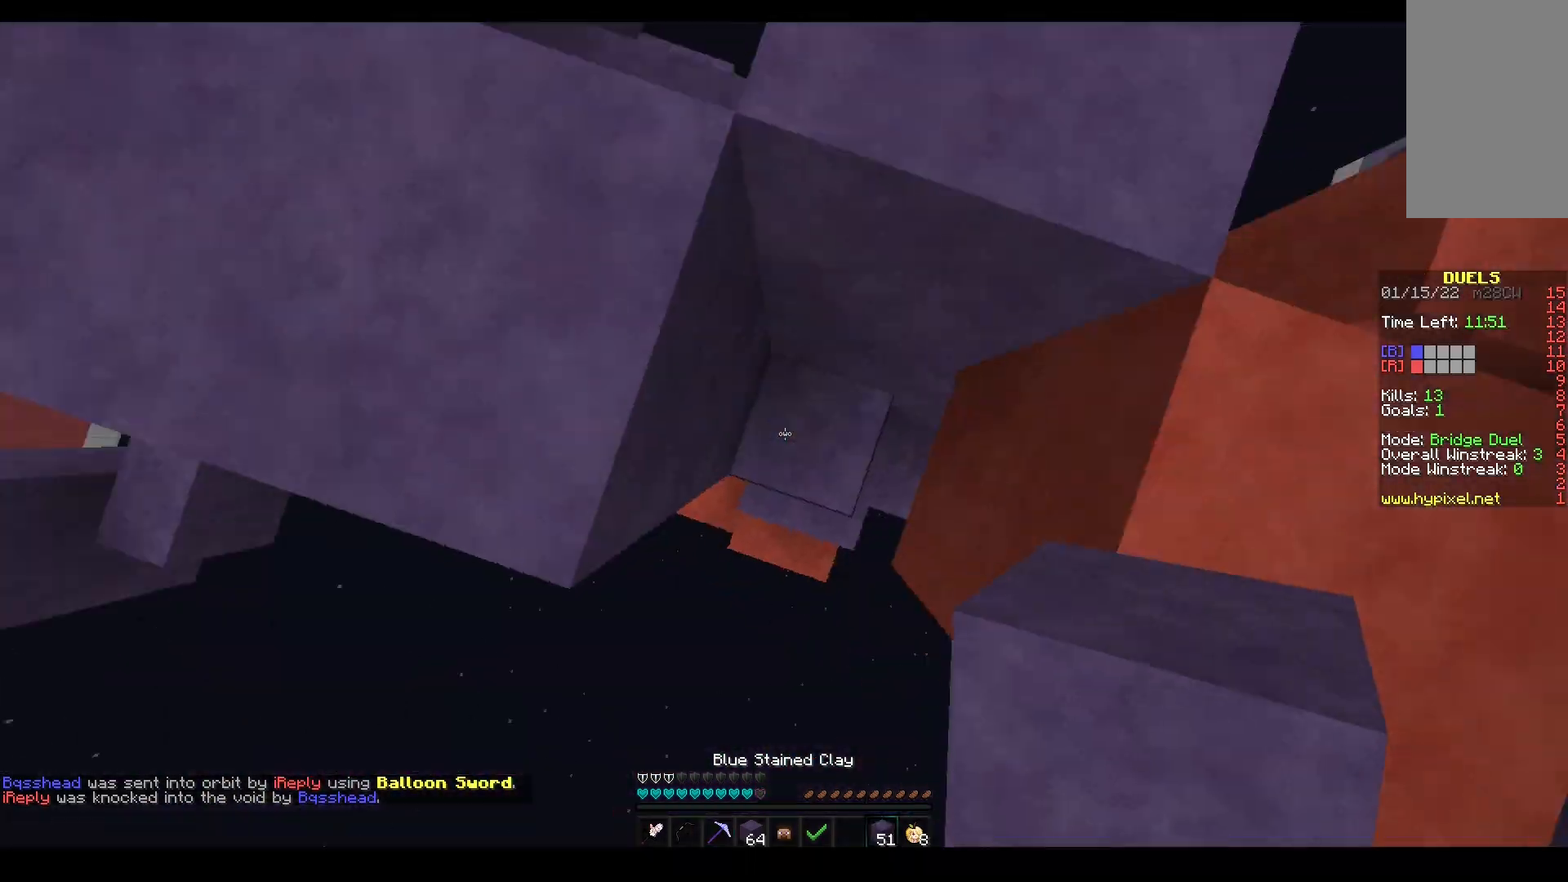
{"keys": ["space", "w"], "mouse": ["left"], "events": [[17, "mouse_right", "down"], [133, "space", "up"], [150, "mouse_right", "up"], [167, "w", "down"], [200, "space", "down"], [383, "mouse_left", "down"]]}
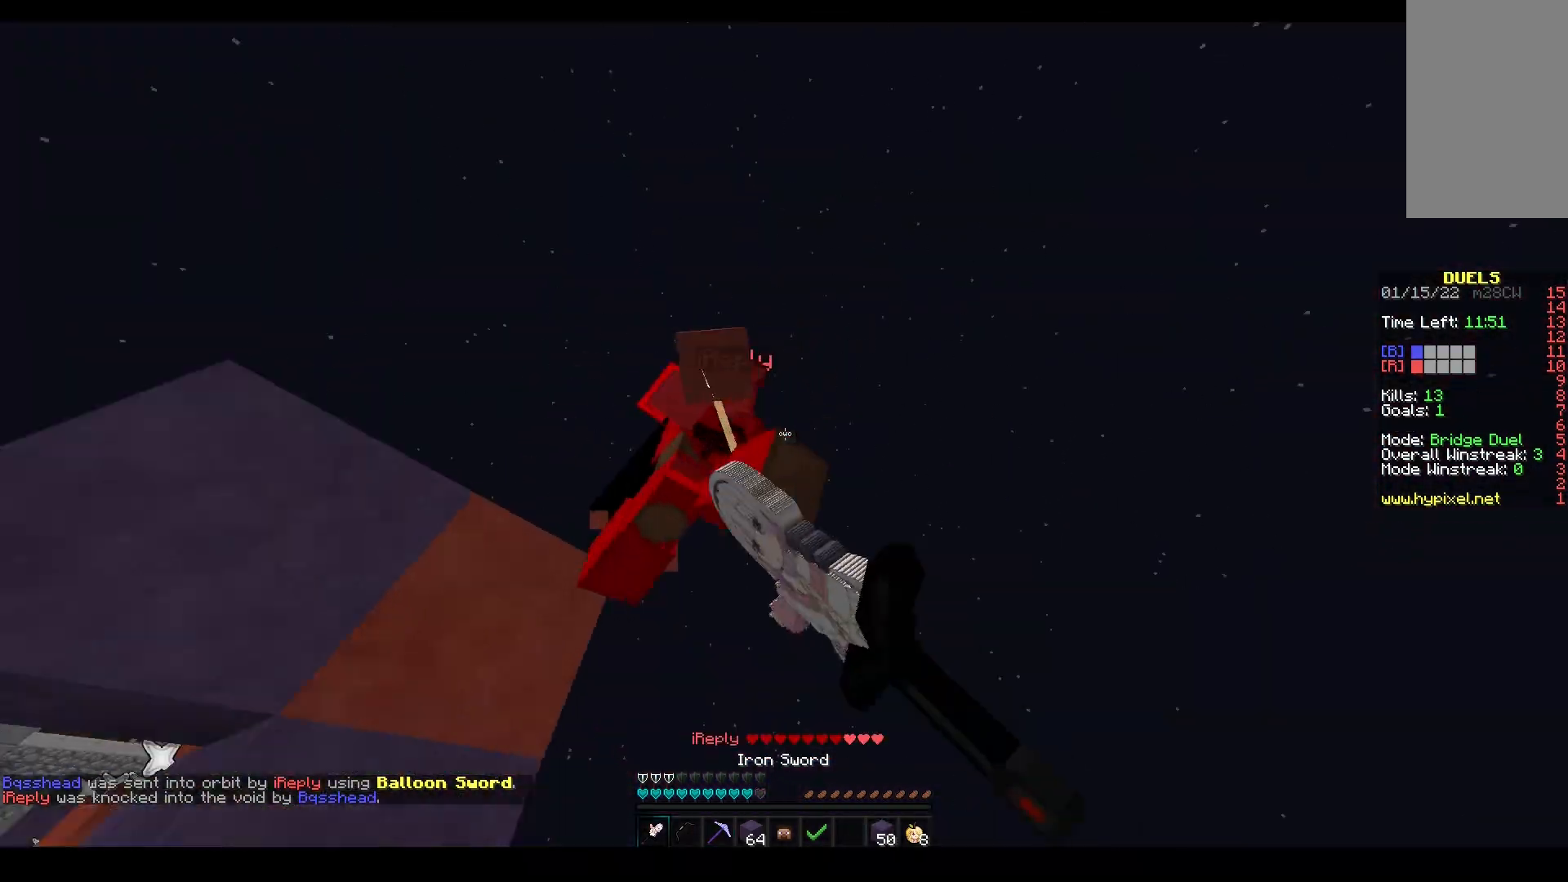
{"keys": ["w"], "mouse": ["left", "right"], "events": [[17, "space", "up"], [433, "mouse_right", "down"]]}
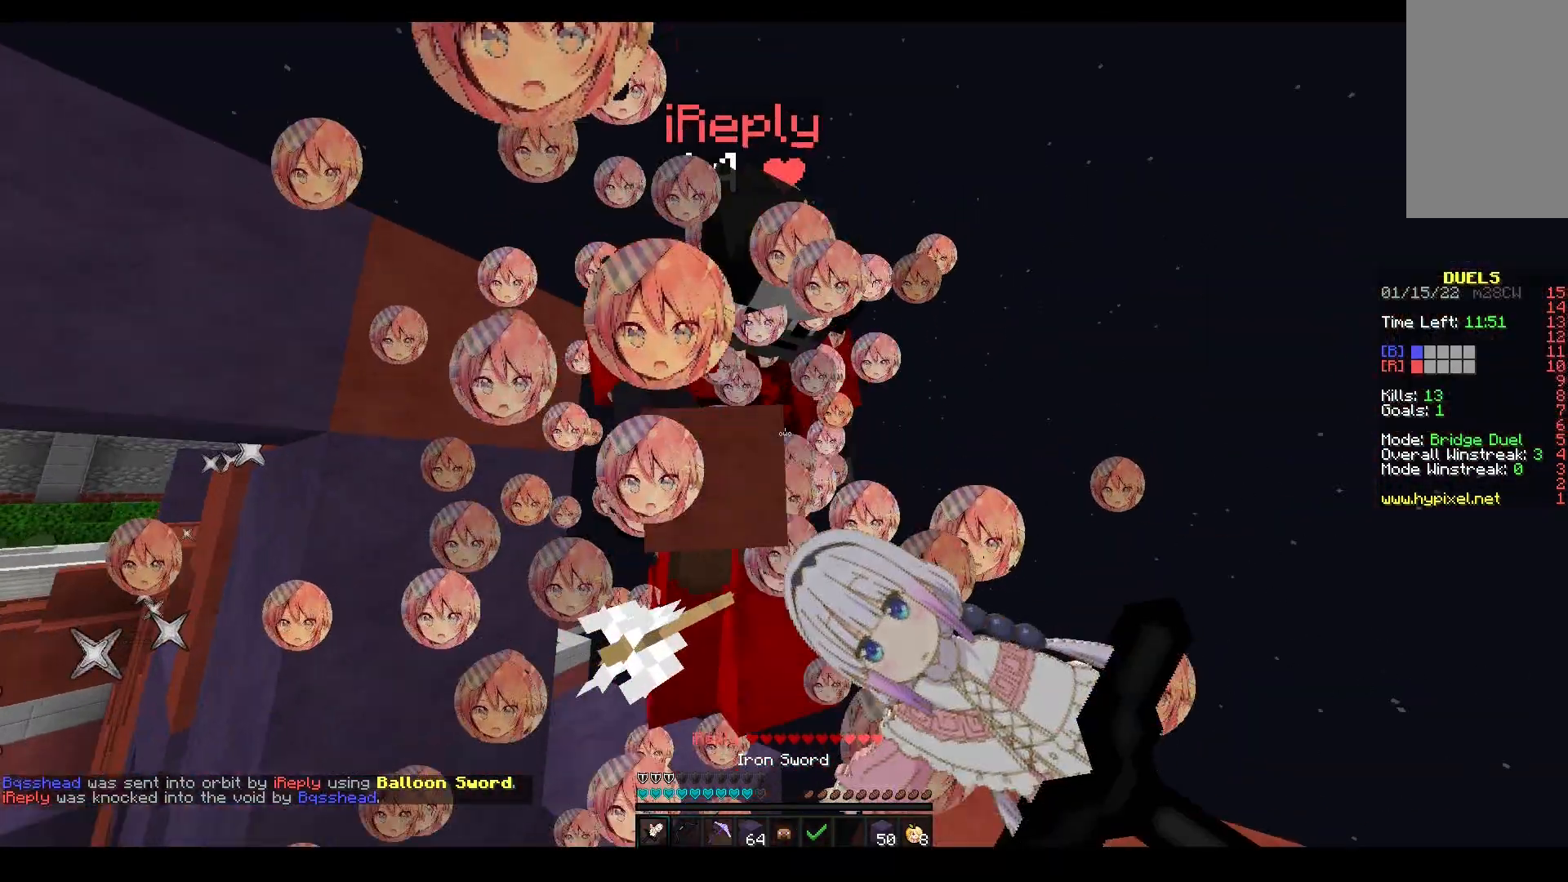
{"keys": ["w"], "mouse": ["left"], "events": [[100, "mouse_right", "up"]]}
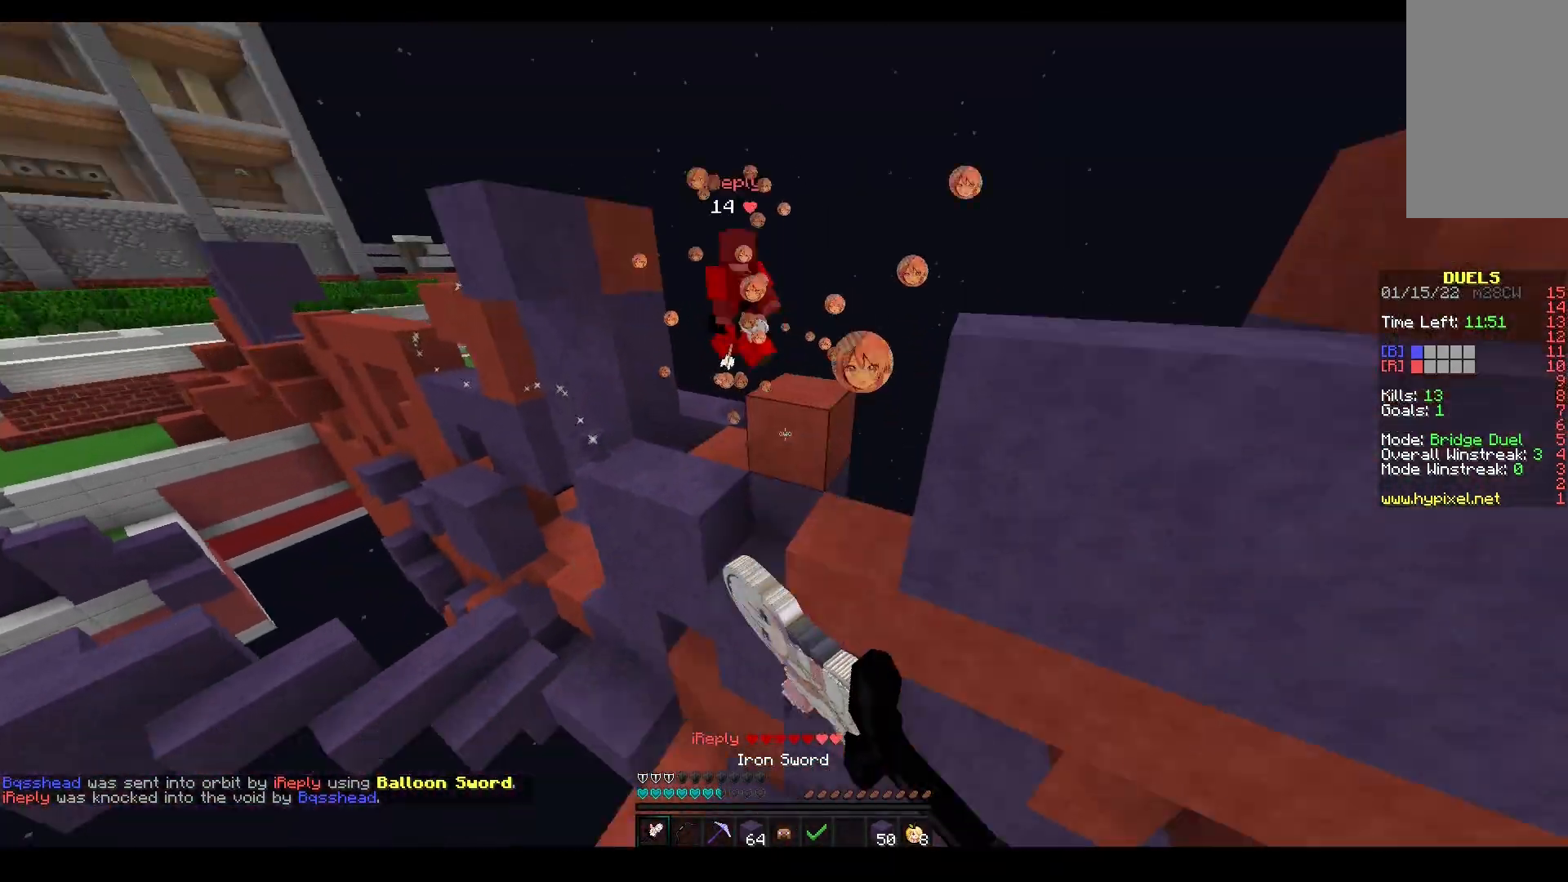
{"keys": ["a"], "mouse": ["right"], "events": [[50, "mouse_left", "up"], [67, "mouse_right", "down"], [233, "mouse_right", "up"], [417, "a", "down"], [417, "mouse_right", "down"], [483, "w", "up"]]}
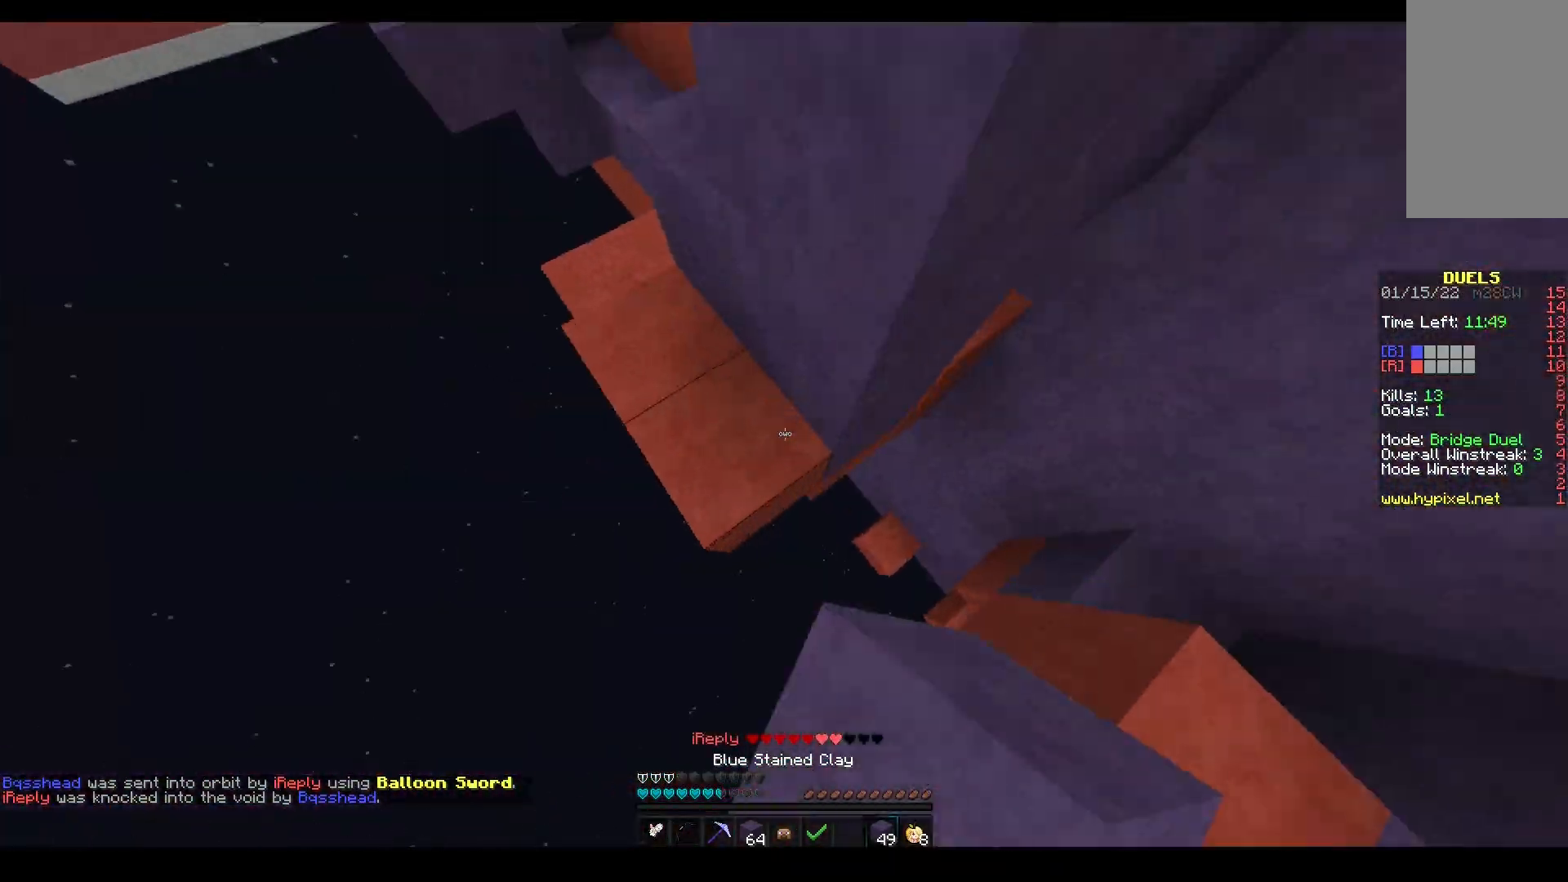
{"keys": ["w"], "mouse": ["left"], "events": [[83, "a", "up"], [83, "space", "down"], [133, "mouse_right", "up"], [217, "a", "down"], [300, "mouse_right", "down"], [367, "a", "up"], [367, "mouse_right", "up"], [383, "space", "up"], [467, "mouse_left", "down"], [467, "w", "down"]]}
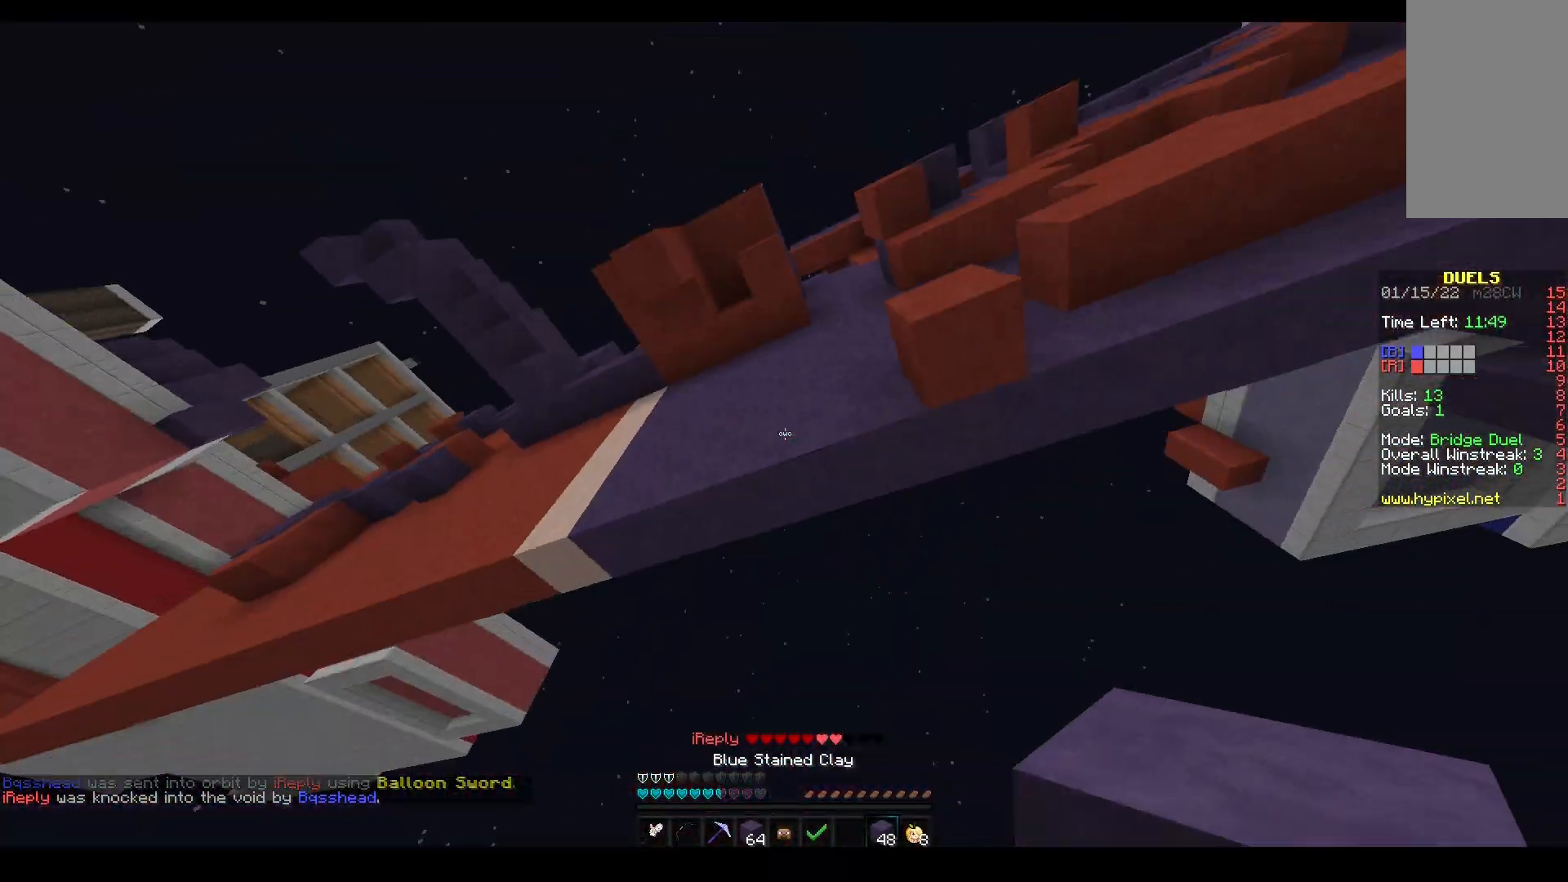
{"keys": ["w"], "mouse": ["left"], "events": [[333, "mouse_left", "up"], [450, "mouse_left", "down"]]}
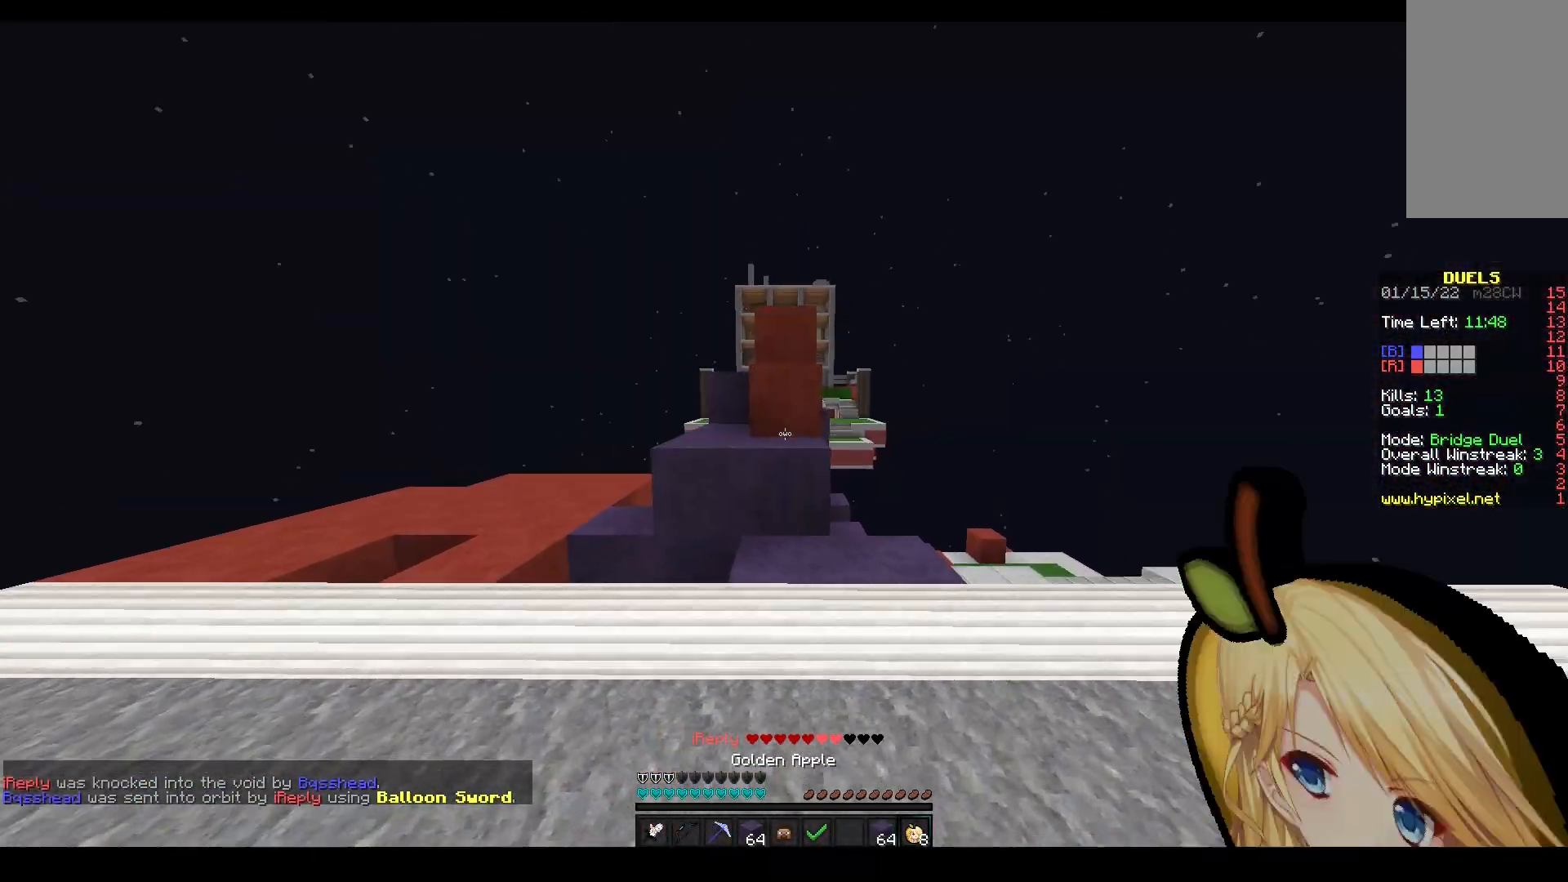
{"keys": ["space", "w"], "mouse": [], "events": [[150, "mouse_left", "up"], [250, "space", "down"], [350, "a", "down"], [500, "a", "up"]]}
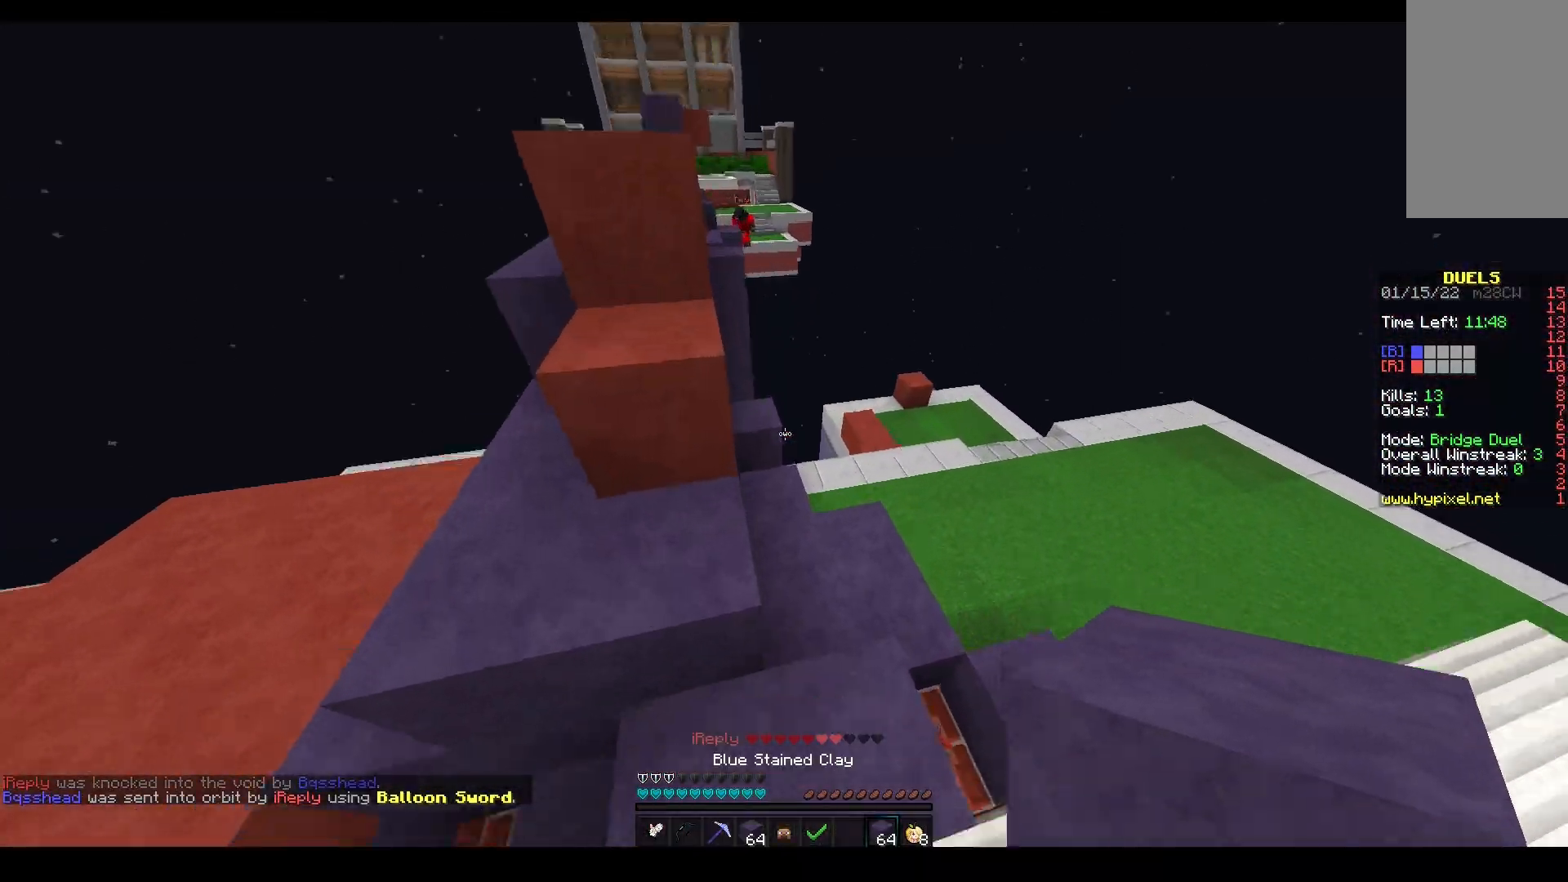
{"keys": ["w"], "mouse": ["right"], "events": [[17, "space", "up"], [50, "d", "down"], [50, "mouse_right", "down"], [300, "d", "up"]]}
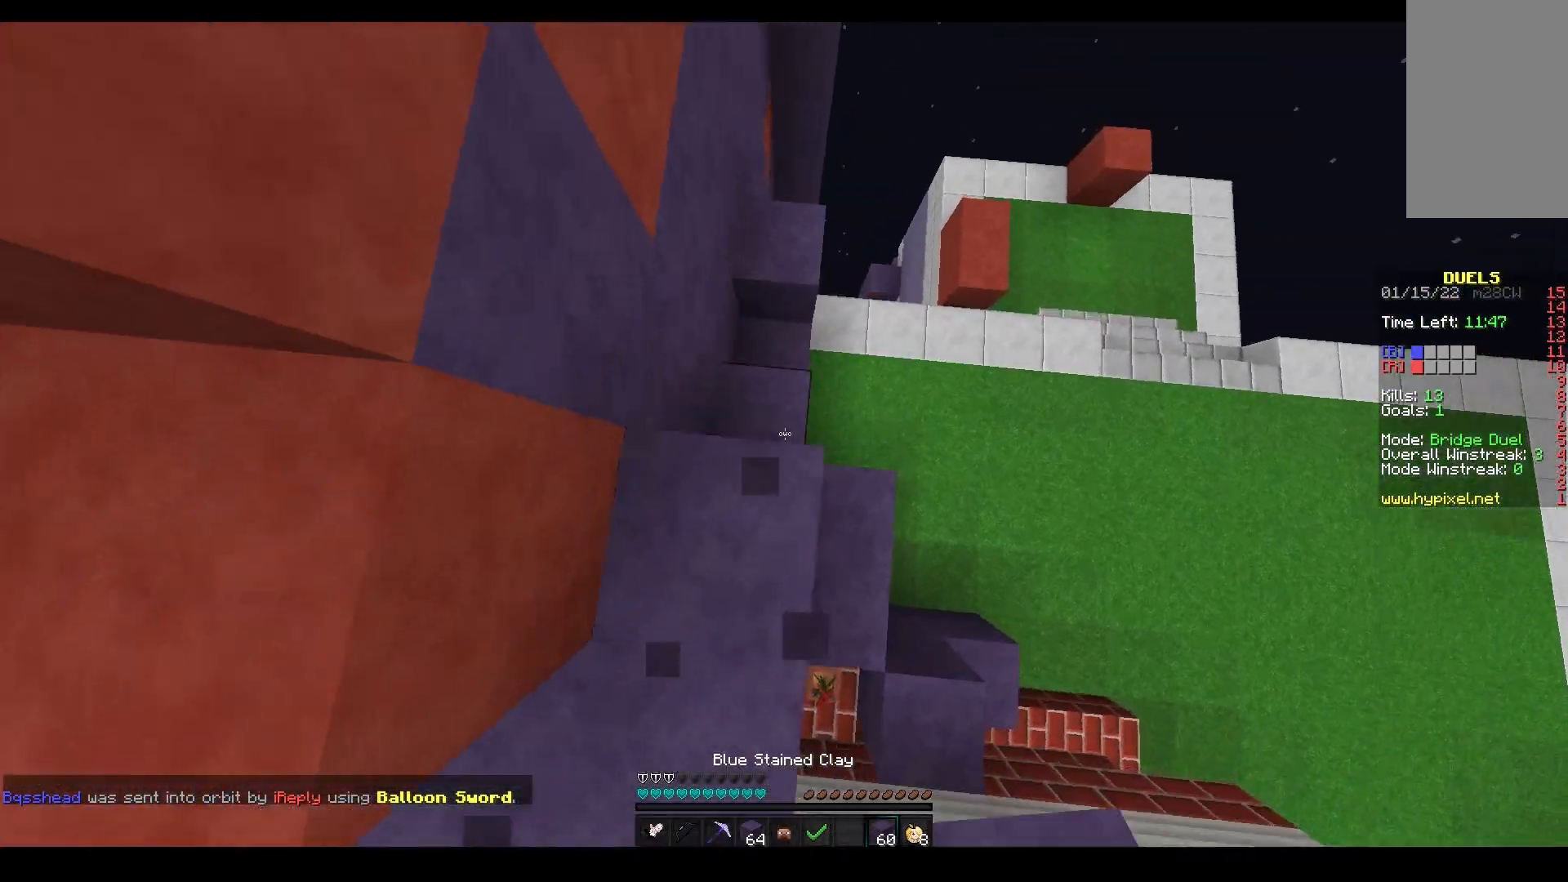
{"keys": ["d", "space", "w"], "mouse": ["right"], "events": [[33, "space", "down"], [83, "d", "down"], [300, "space", "up"], [450, "space", "down"]]}
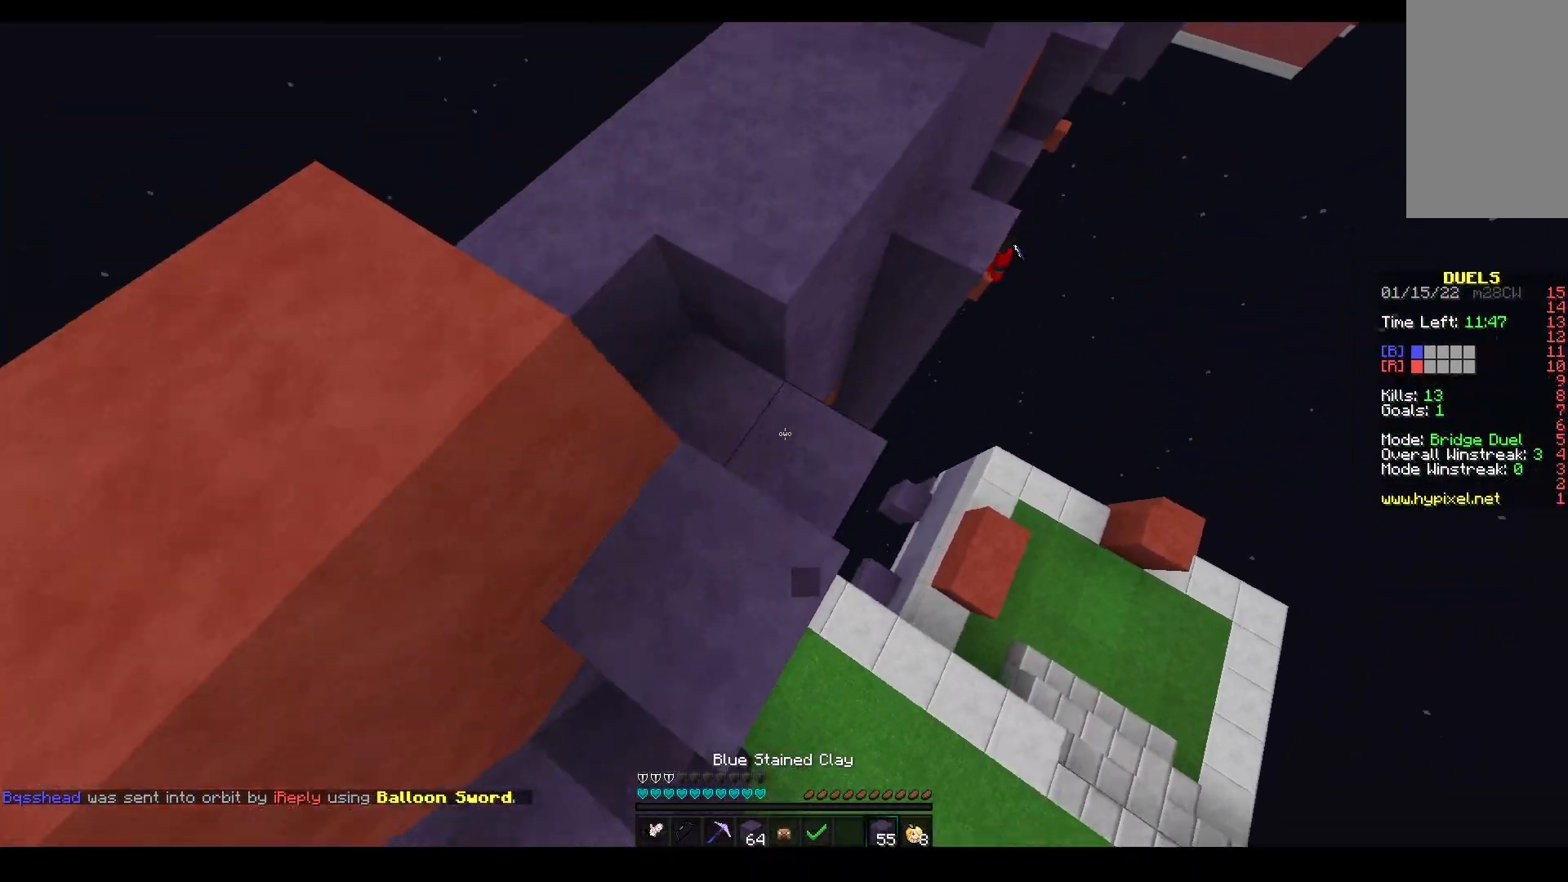
{"keys": ["d", "w"], "mouse": [], "events": [[33, "mouse_right", "up"], [250, "space", "up"]]}
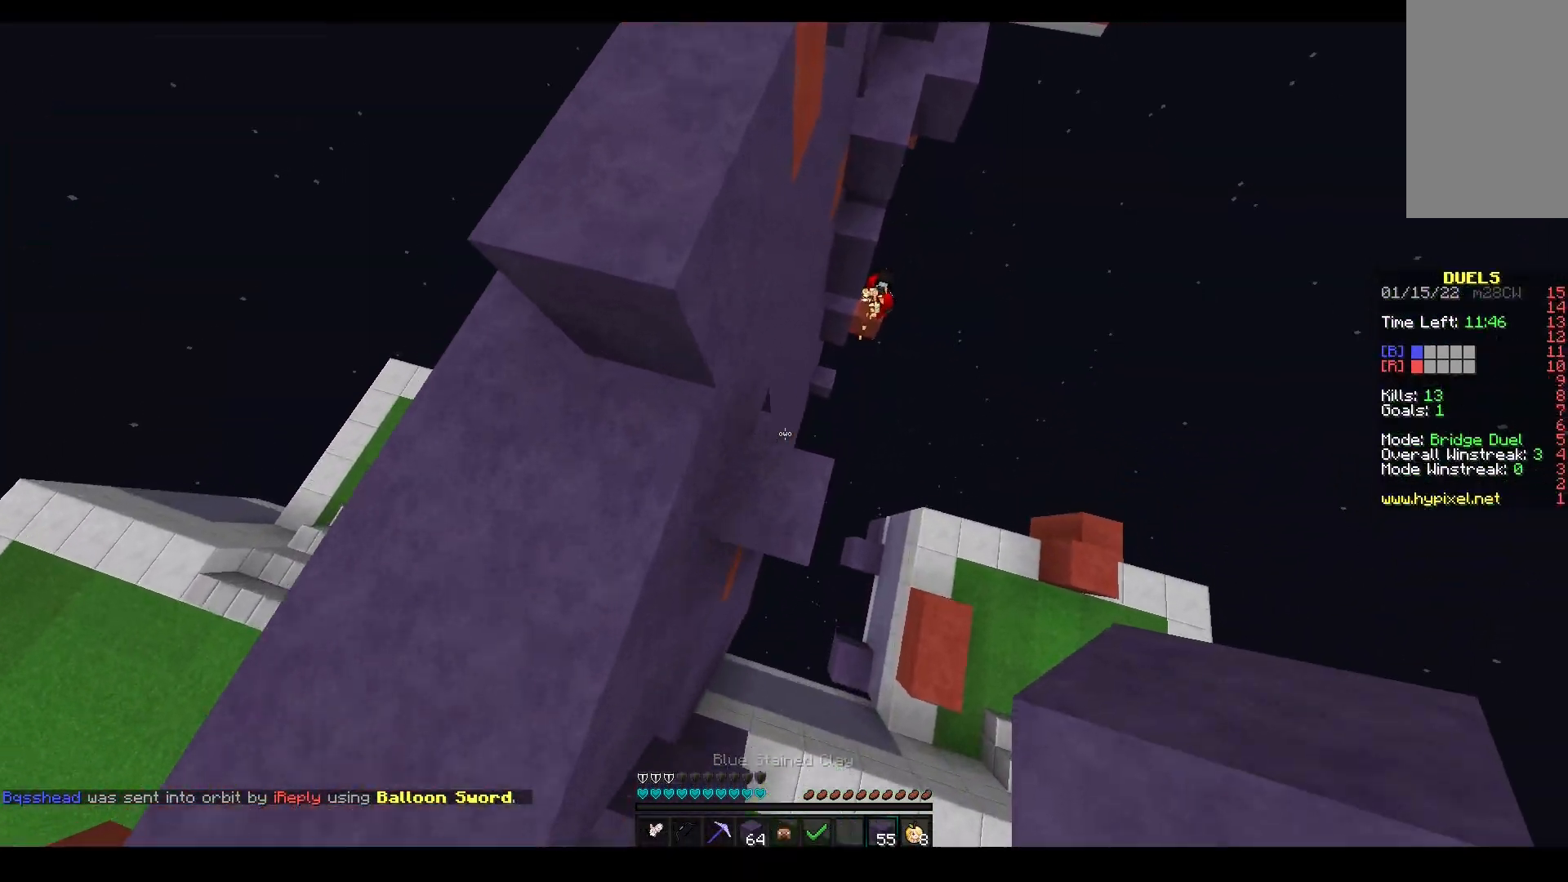
{"keys": ["d", "w"], "mouse": [], "events": [[100, "d", "up"], [150, "d", "down"], [283, "d", "up"], [433, "d", "down"]]}
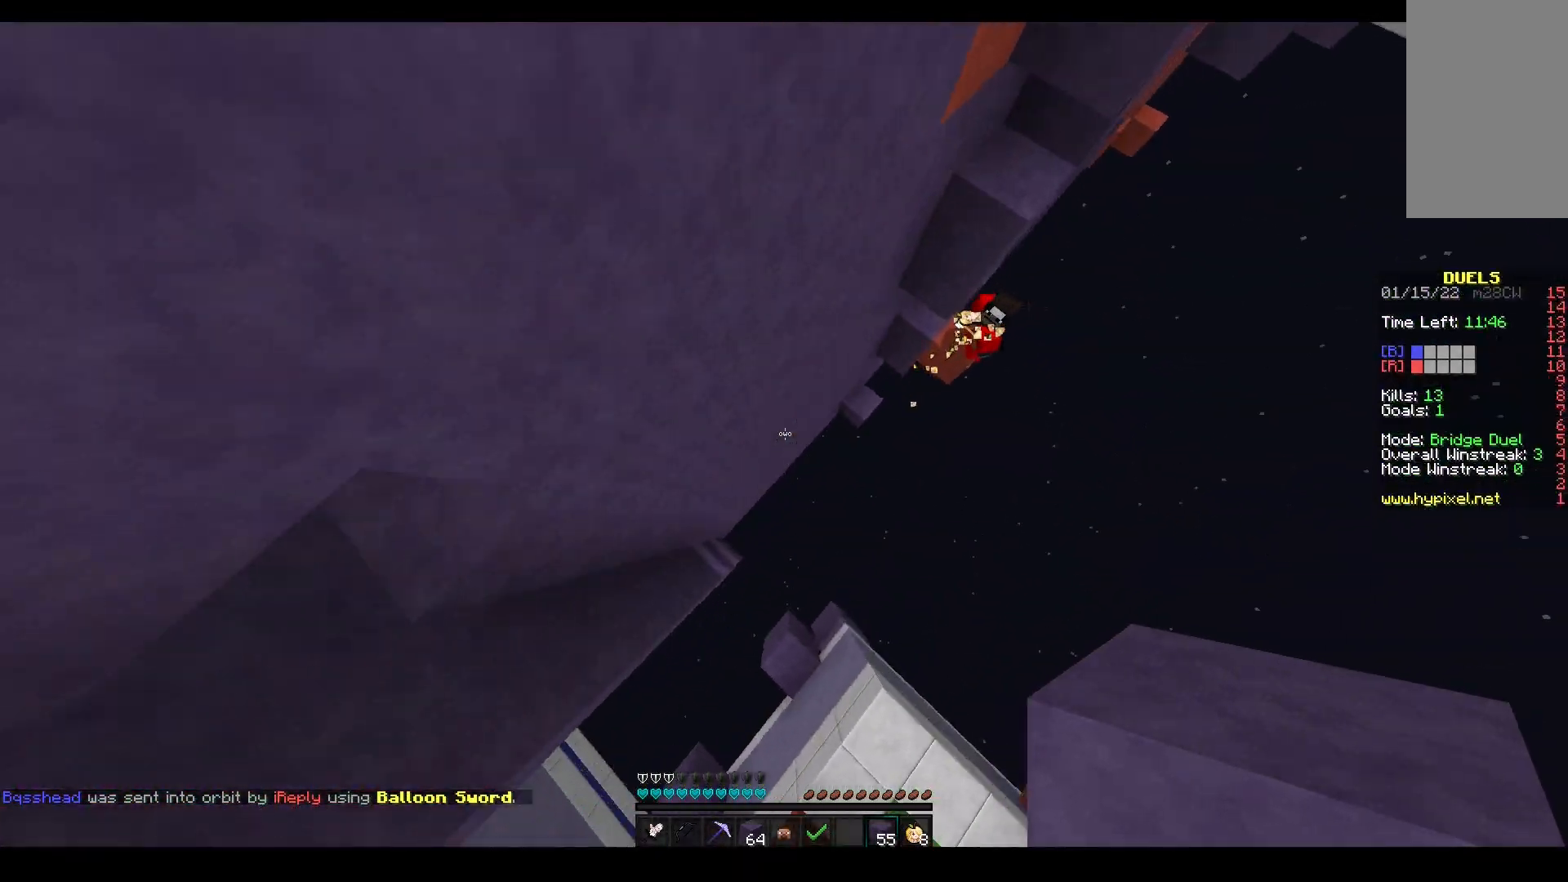
{"keys": ["d", "w"], "mouse": ["right"], "events": [[133, "mouse_right", "down"]]}
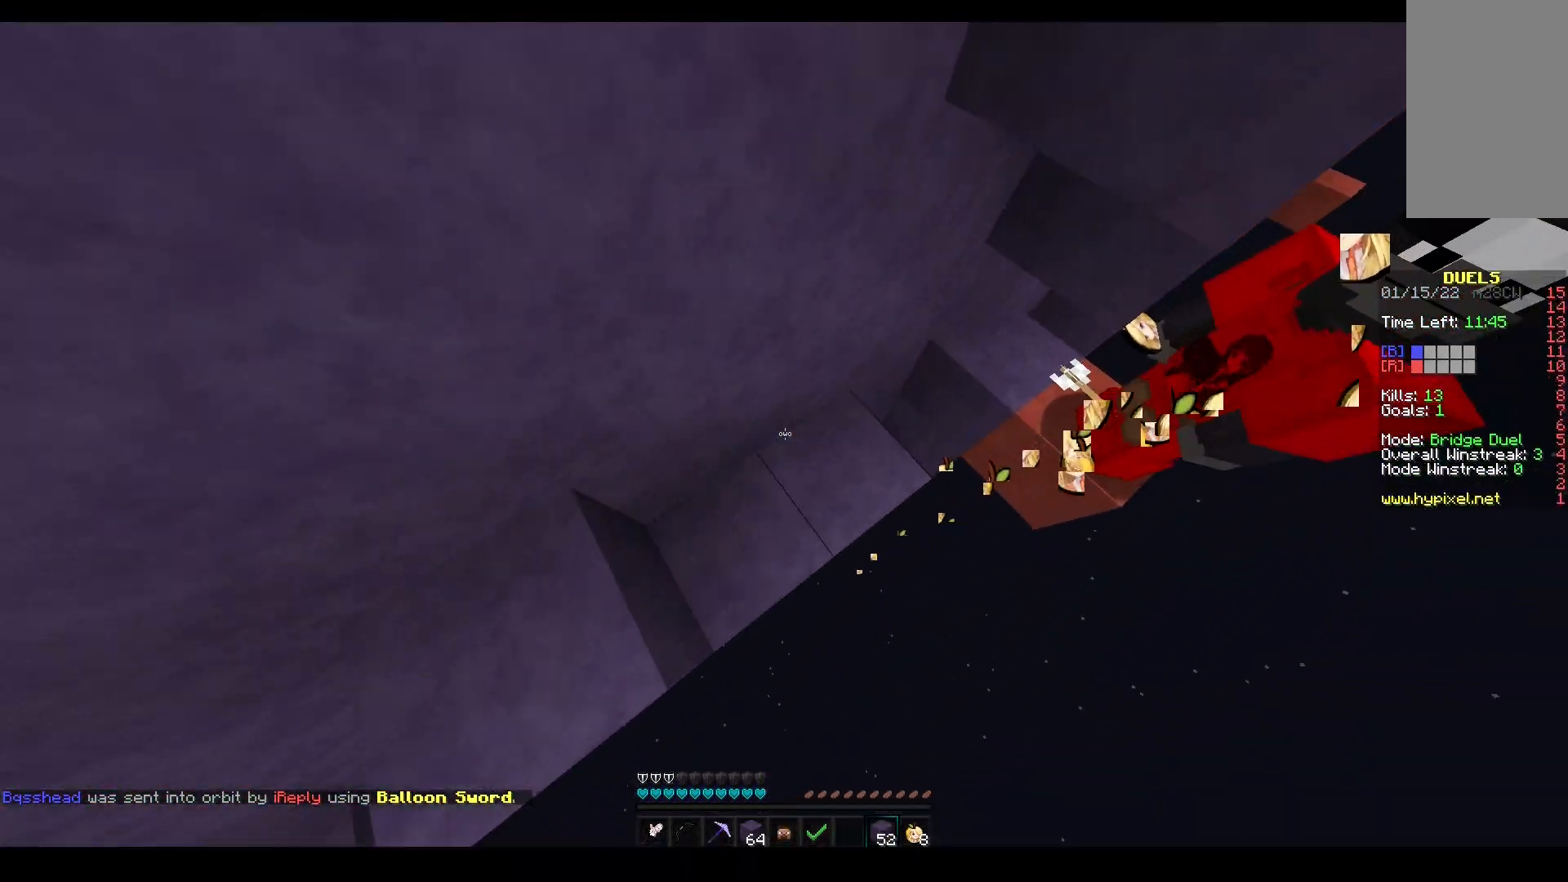
{"keys": ["a"], "mouse": ["left"], "events": [[217, "mouse_left", "down"], [233, "mouse_right", "up"], [267, "d", "up"], [383, "w", "up"], [400, "a", "down"]]}
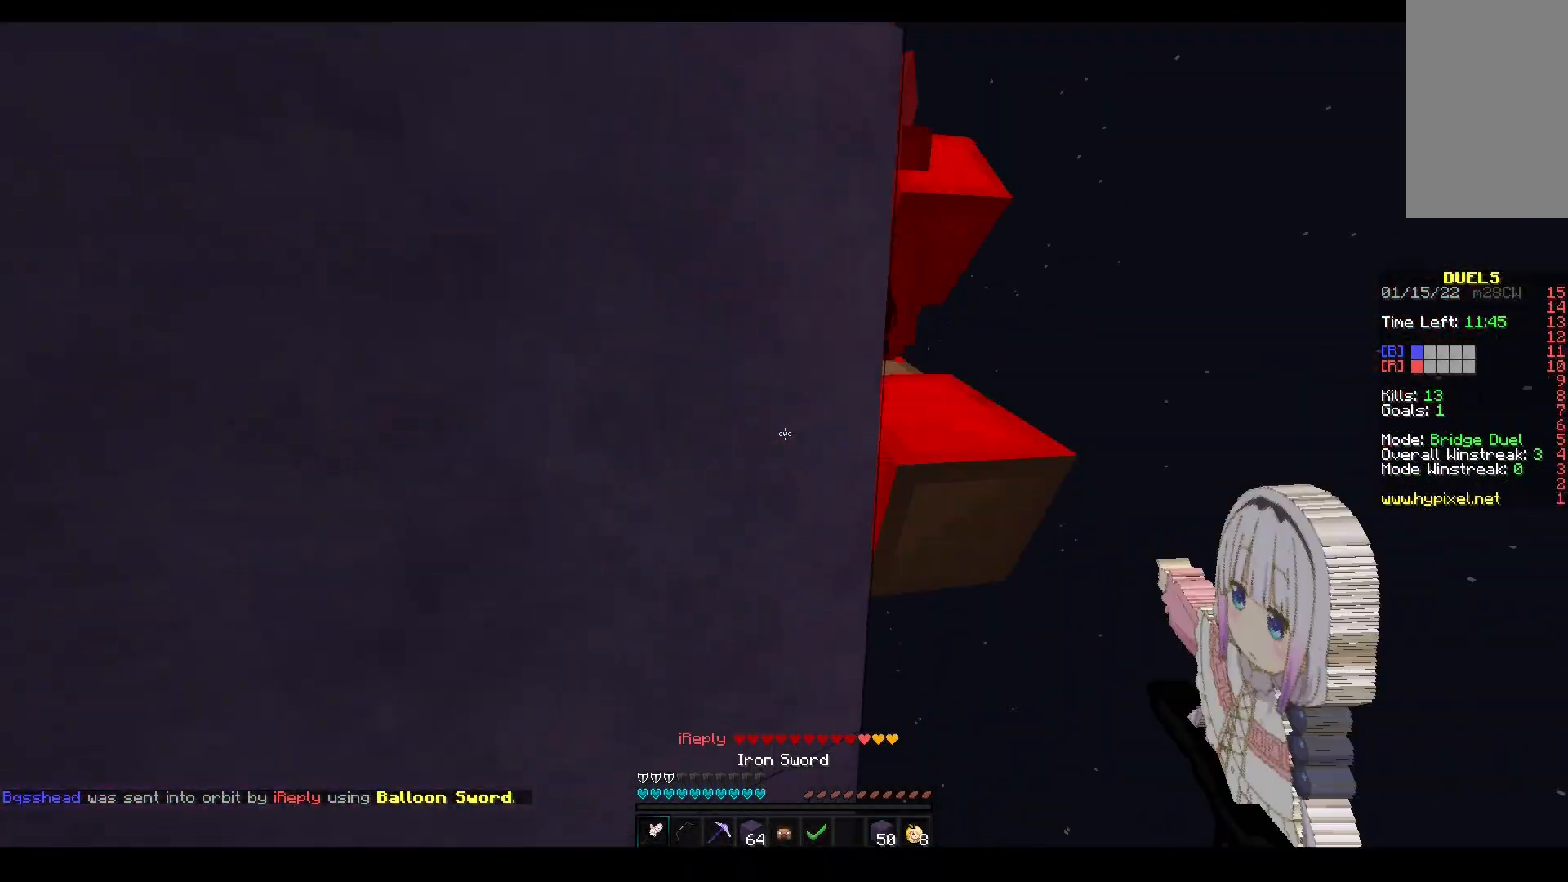
{"keys": ["w"], "mouse": ["left", "right"], "events": [[33, "a", "up"], [50, "w", "down"], [150, "w", "up"], [250, "mouse_right", "down"], [250, "s", "down"], [467, "s", "up"], [483, "w", "down"]]}
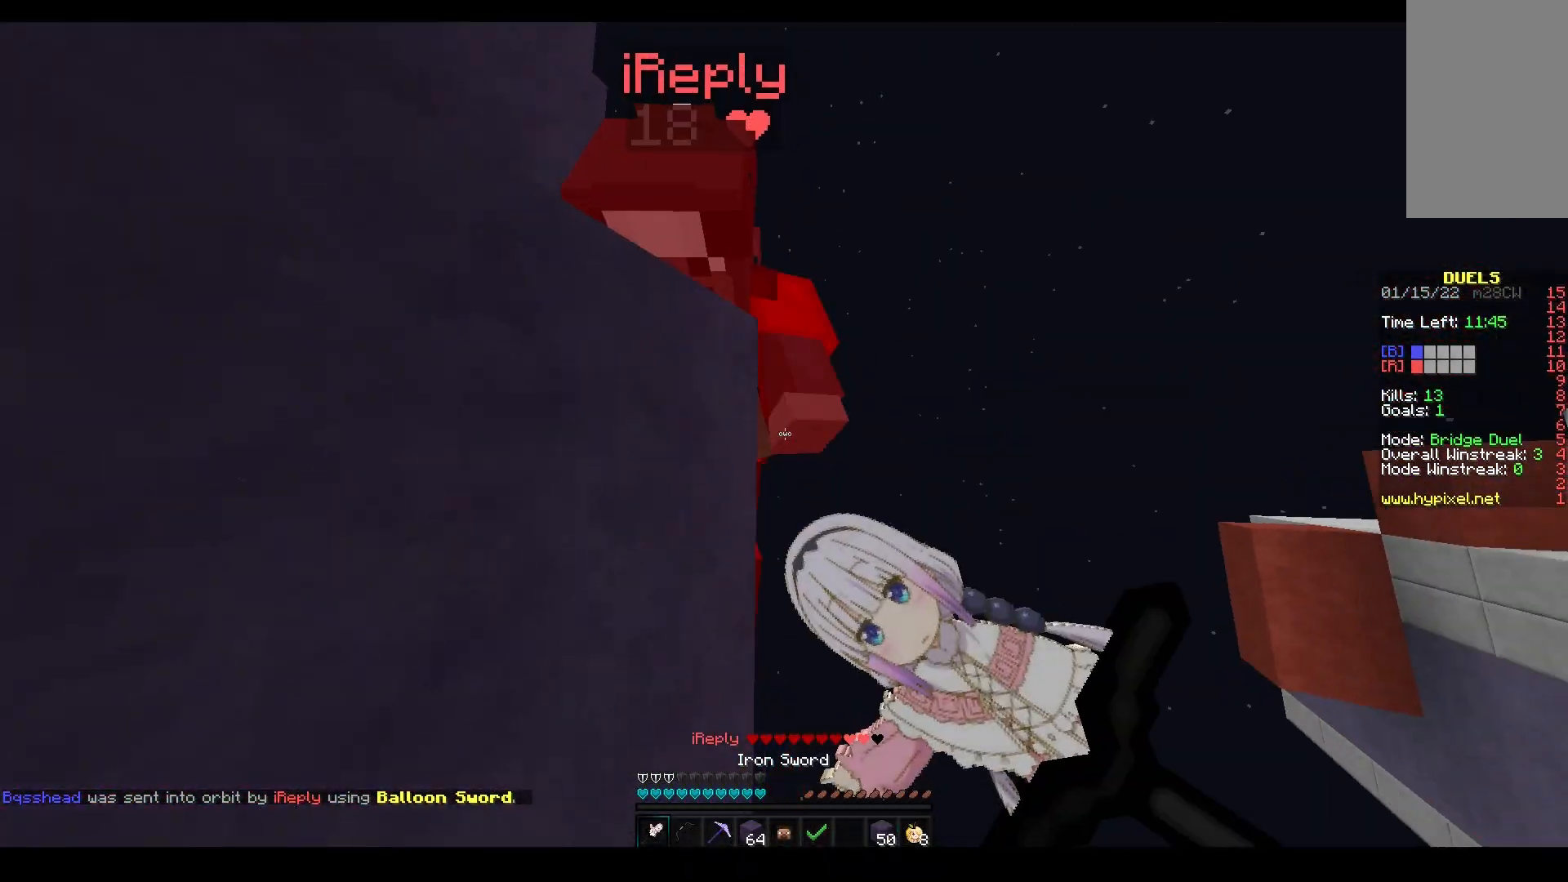
{"keys": [], "mouse": ["left"], "events": [[67, "mouse_right", "up"], [133, "w", "up"], [167, "d", "down"], [183, "s", "down"], [267, "d", "up"], [383, "s", "up"]]}
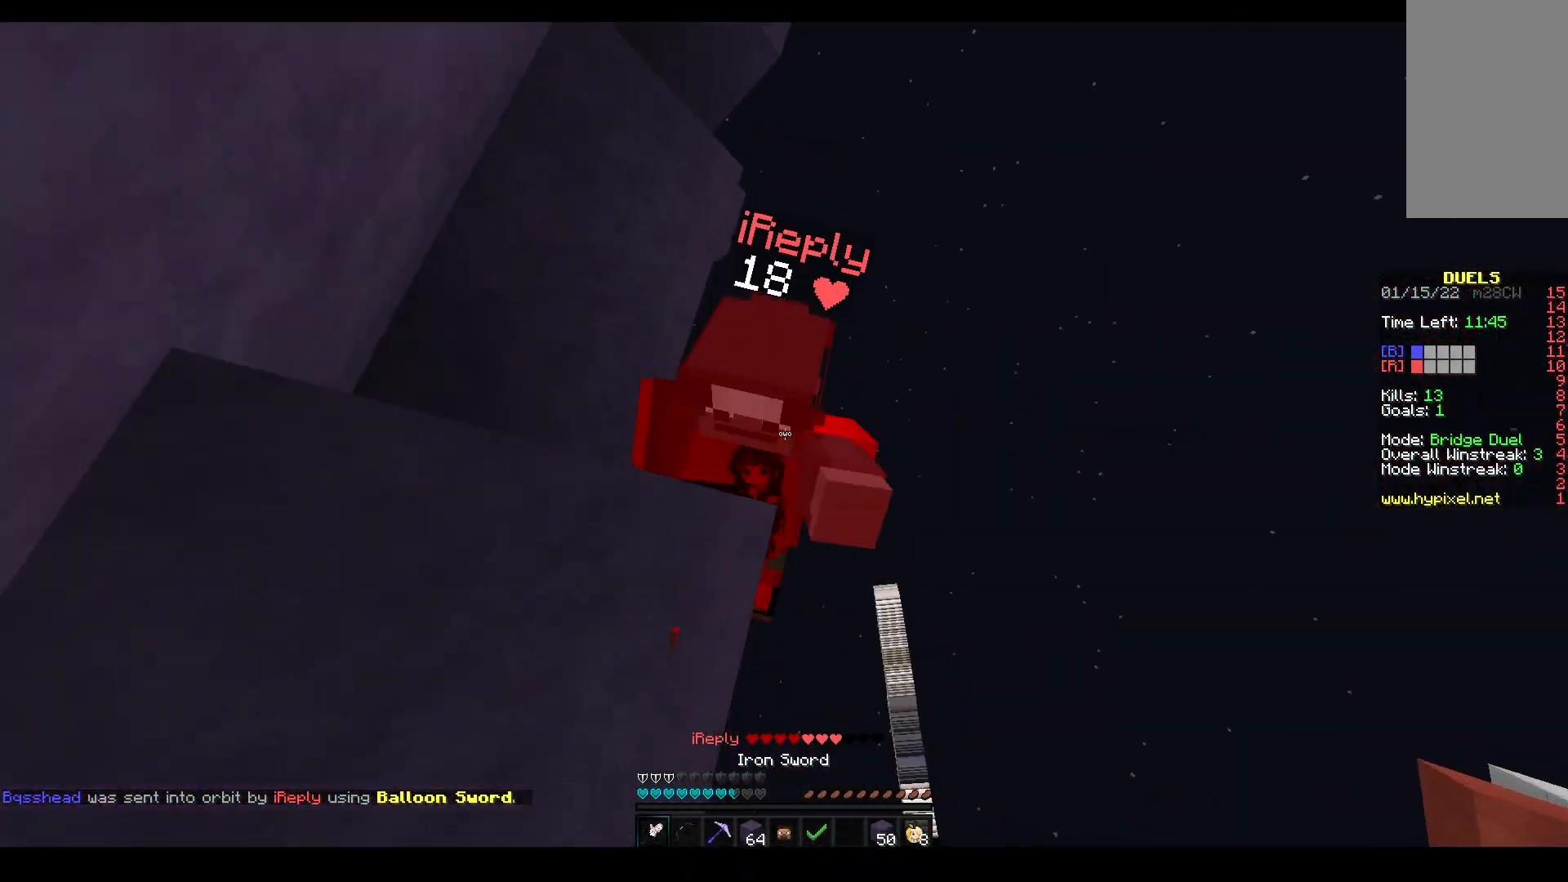
{"keys": ["space"], "mouse": ["left"], "events": [[83, "space", "down"], [267, "space", "up"], [500, "space", "down"]]}
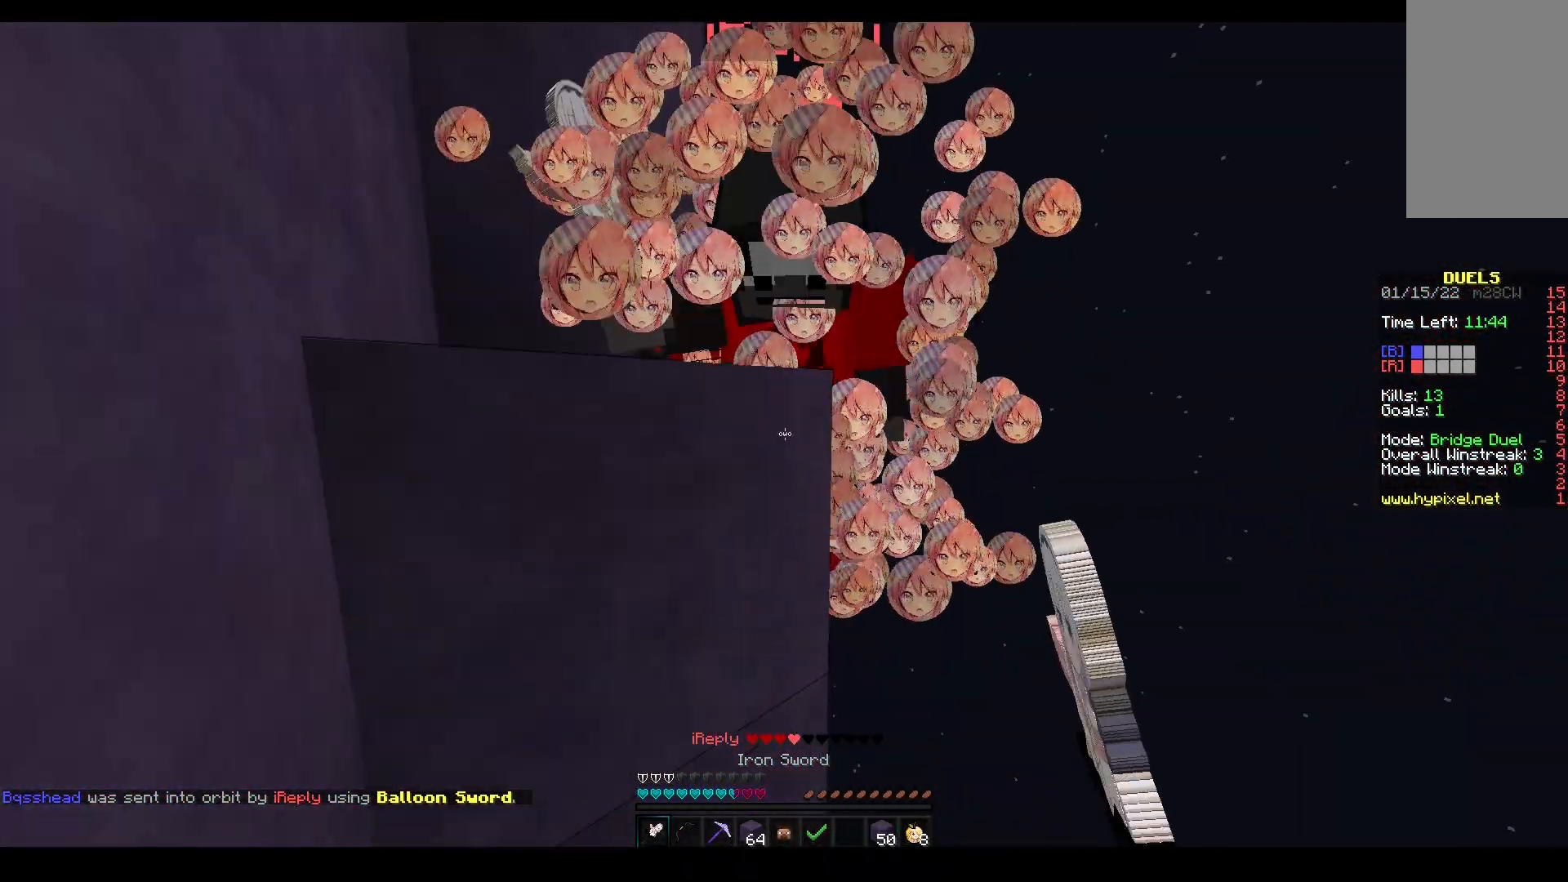
{"keys": ["space"], "mouse": ["right"], "events": [[150, "d", "down"], [283, "mouse_left", "up"], [300, "mouse_right", "down"], [367, "d", "up"], [383, "space", "up"], [450, "space", "down"]]}
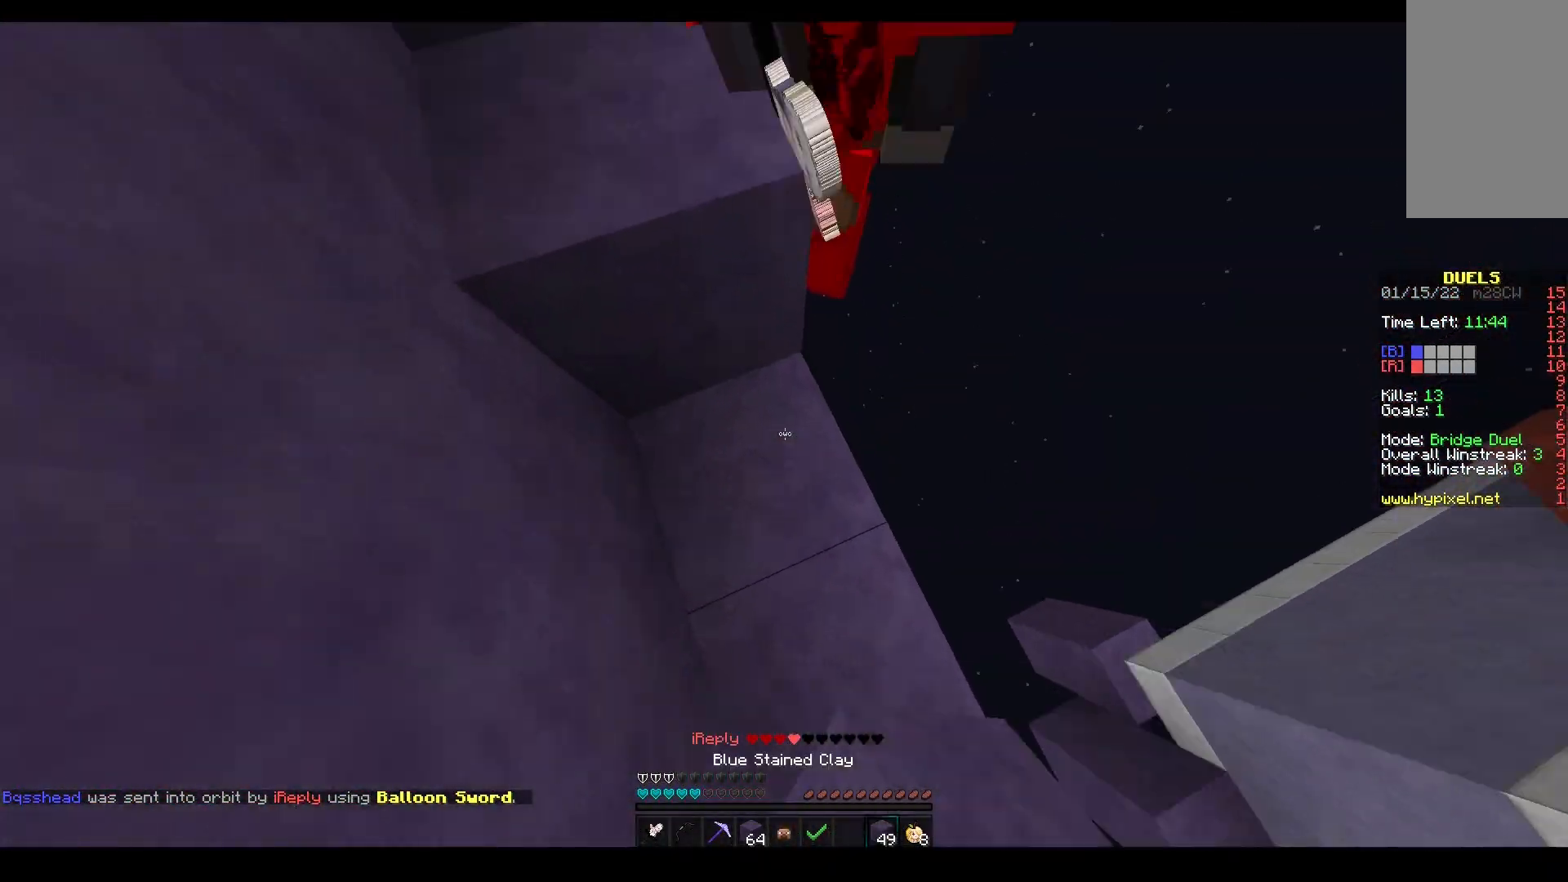
{"keys": ["w"], "mouse": ["left"], "events": [[50, "mouse_right", "up"], [100, "mouse_left", "down"], [100, "w", "down"], [217, "space", "up"]]}
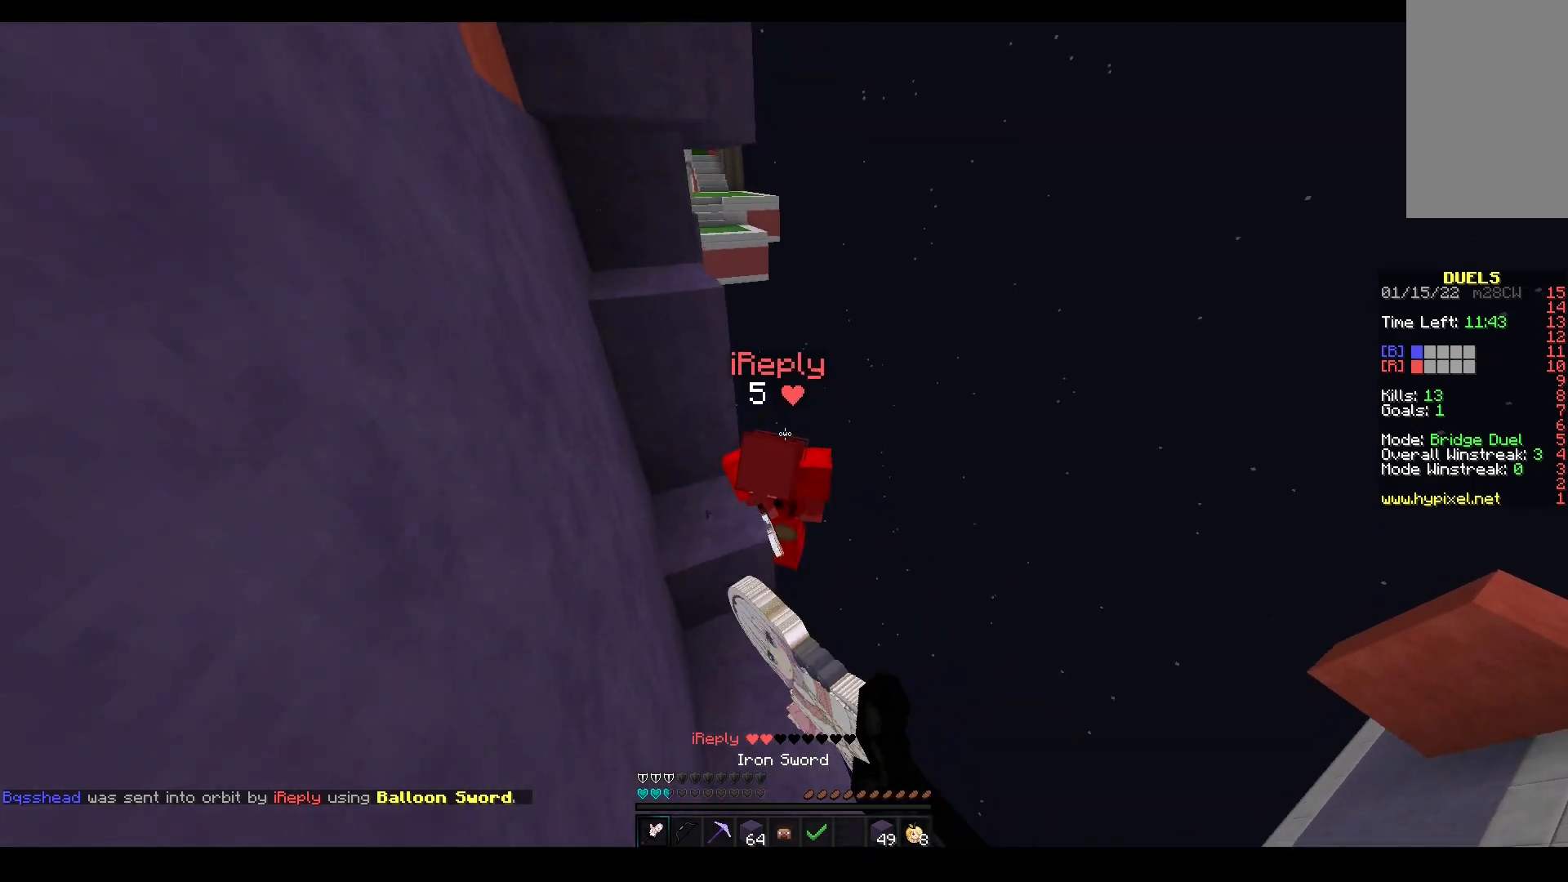
{"keys": [], "mouse": ["left"], "events": [[467, "w", "up"]]}
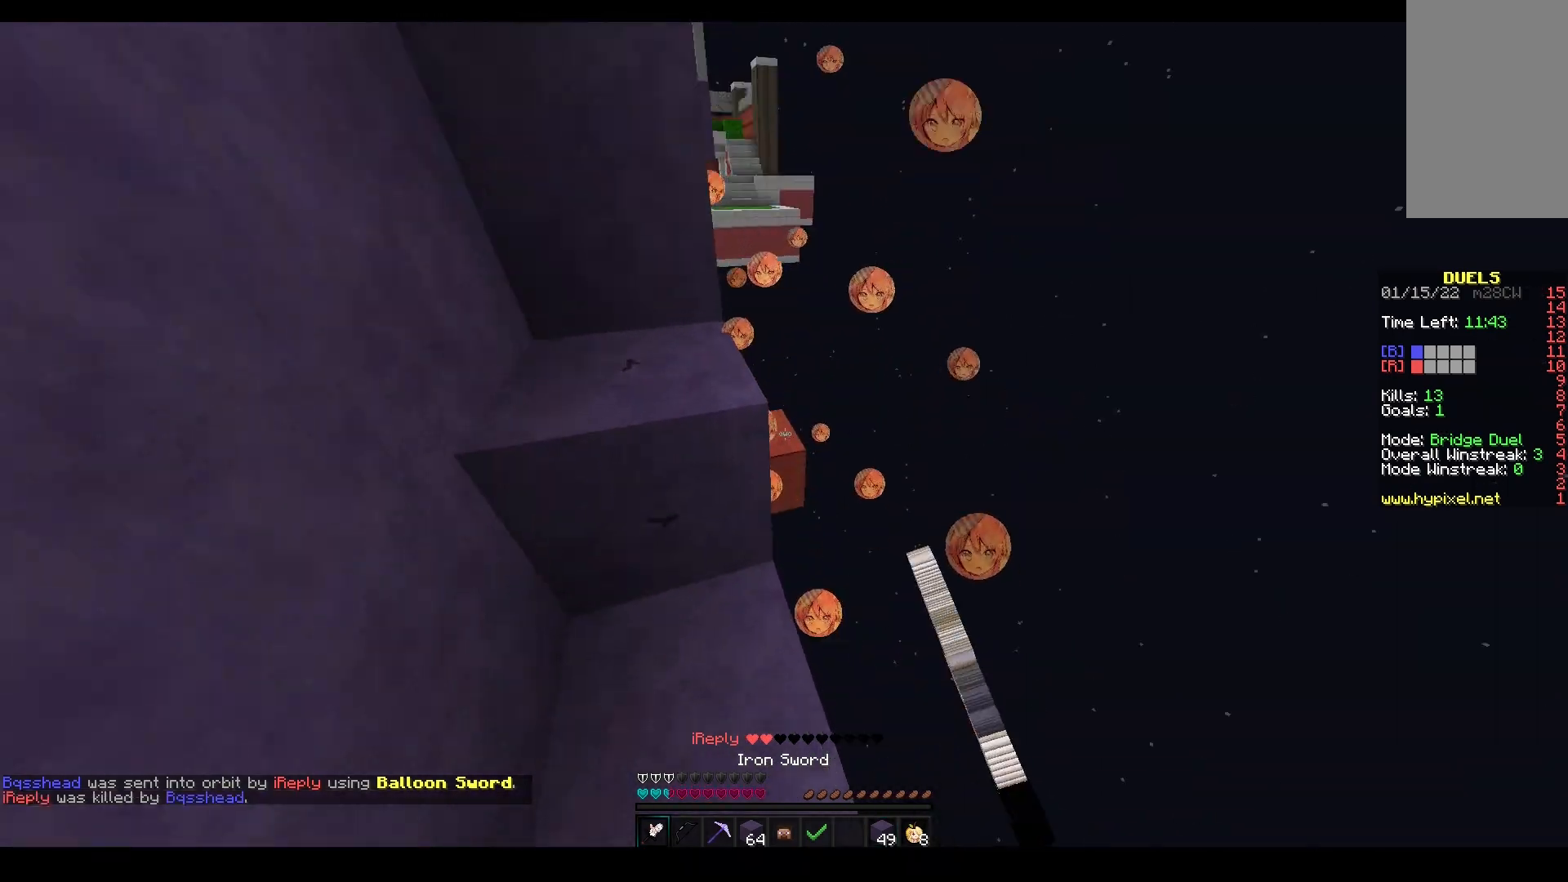
{"keys": ["space"], "mouse": ["right"], "events": [[50, "mouse_left", "up"], [50, "space", "down"], [67, "mouse_right", "down"], [133, "d", "down"], [217, "a", "down"], [250, "d", "up"], [267, "w", "down"], [283, "space", "up"], [400, "a", "up"], [433, "space", "down"], [467, "w", "up"]]}